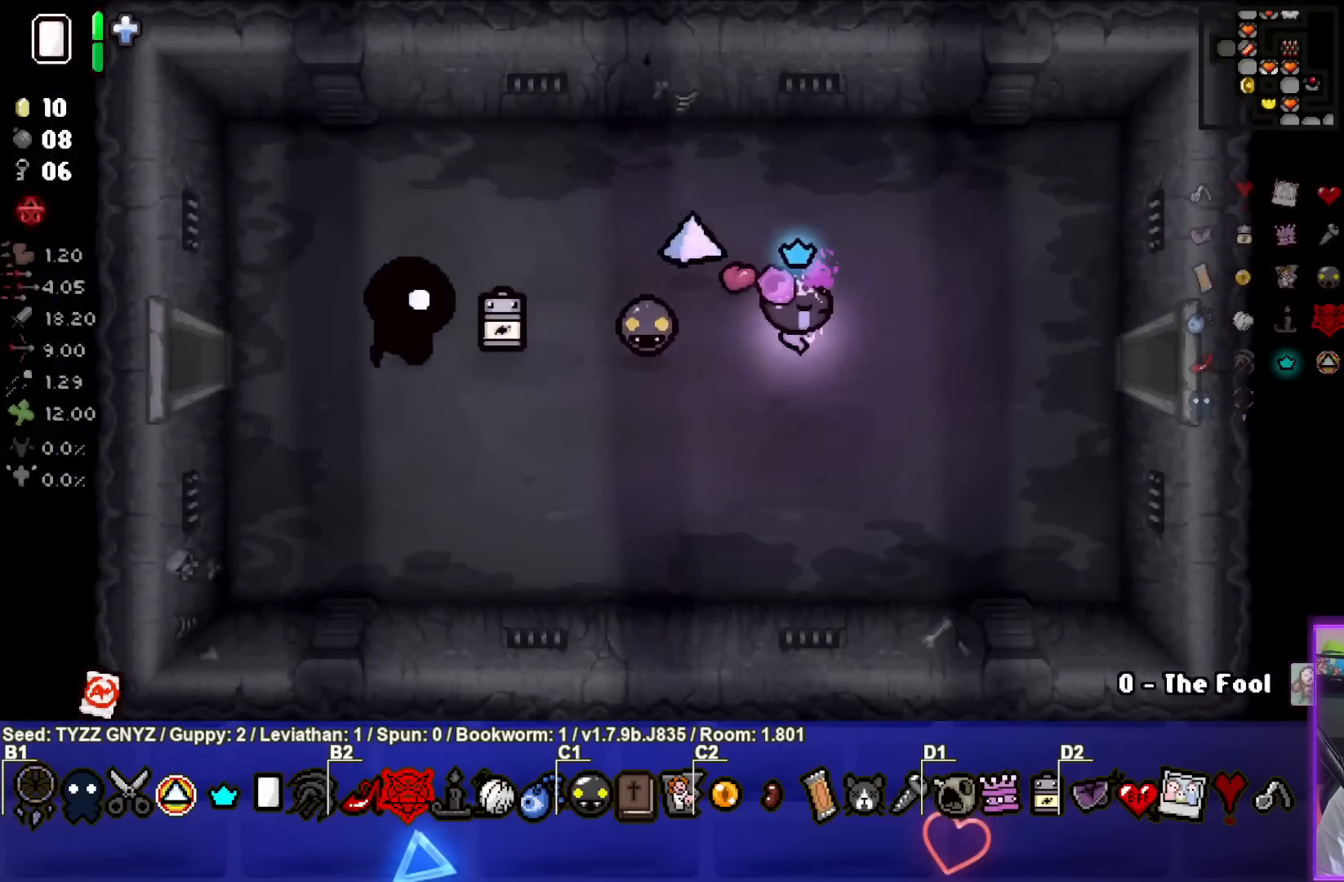
Gameplay with a controller (PlayStation layout); each line is a JSON object with the inputs held at the frame after it. "events" lists button and stick changes between this image and that frame as [ms after this image, input, new state], when the widget could be followed in between. Not read: right_stick.
{"buttons": [], "left_stick": "right", "events": []}
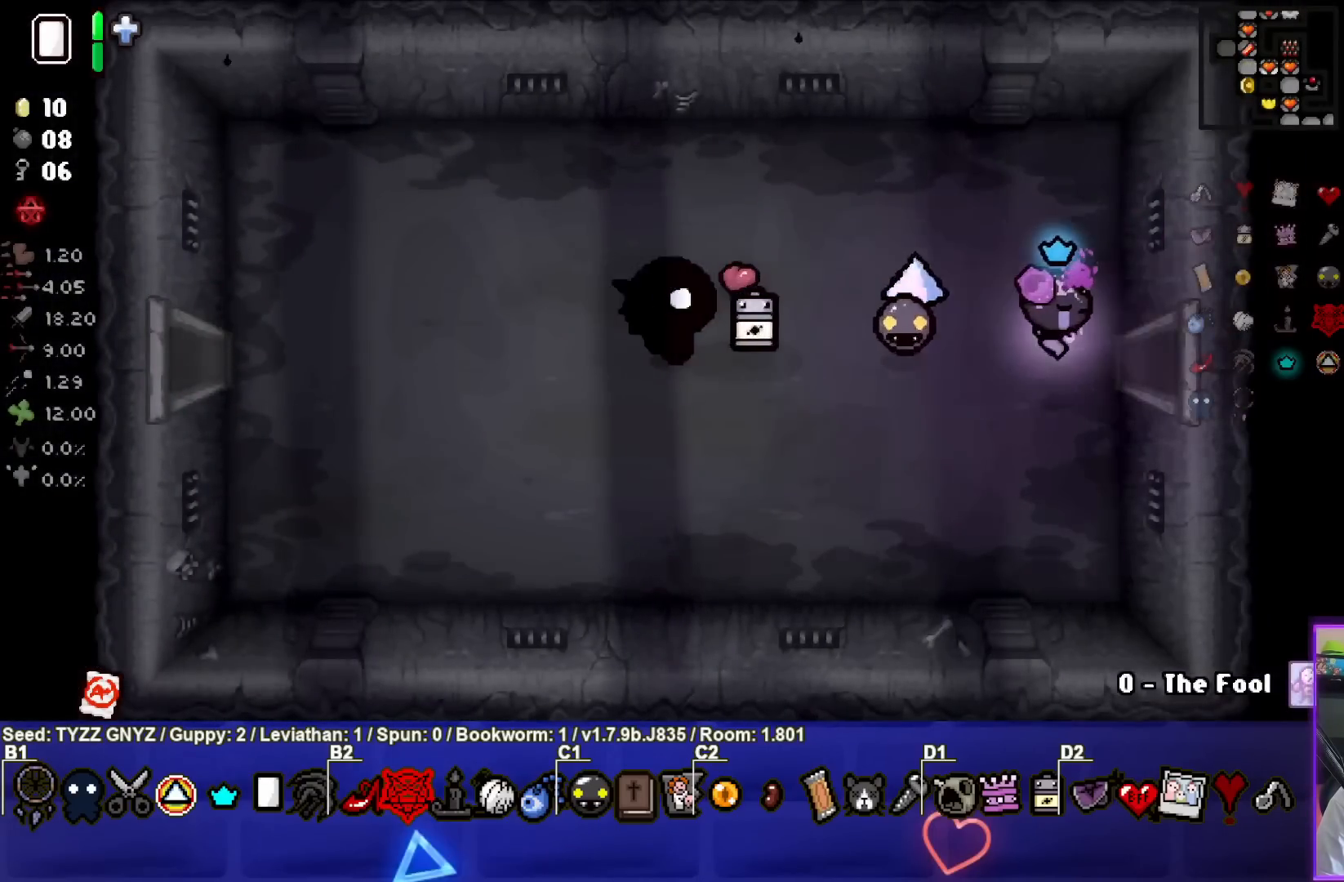
{"buttons": [], "left_stick": "down-right", "events": [[300, "left_stick", "center"], [500, "left_stick", "down-right"]]}
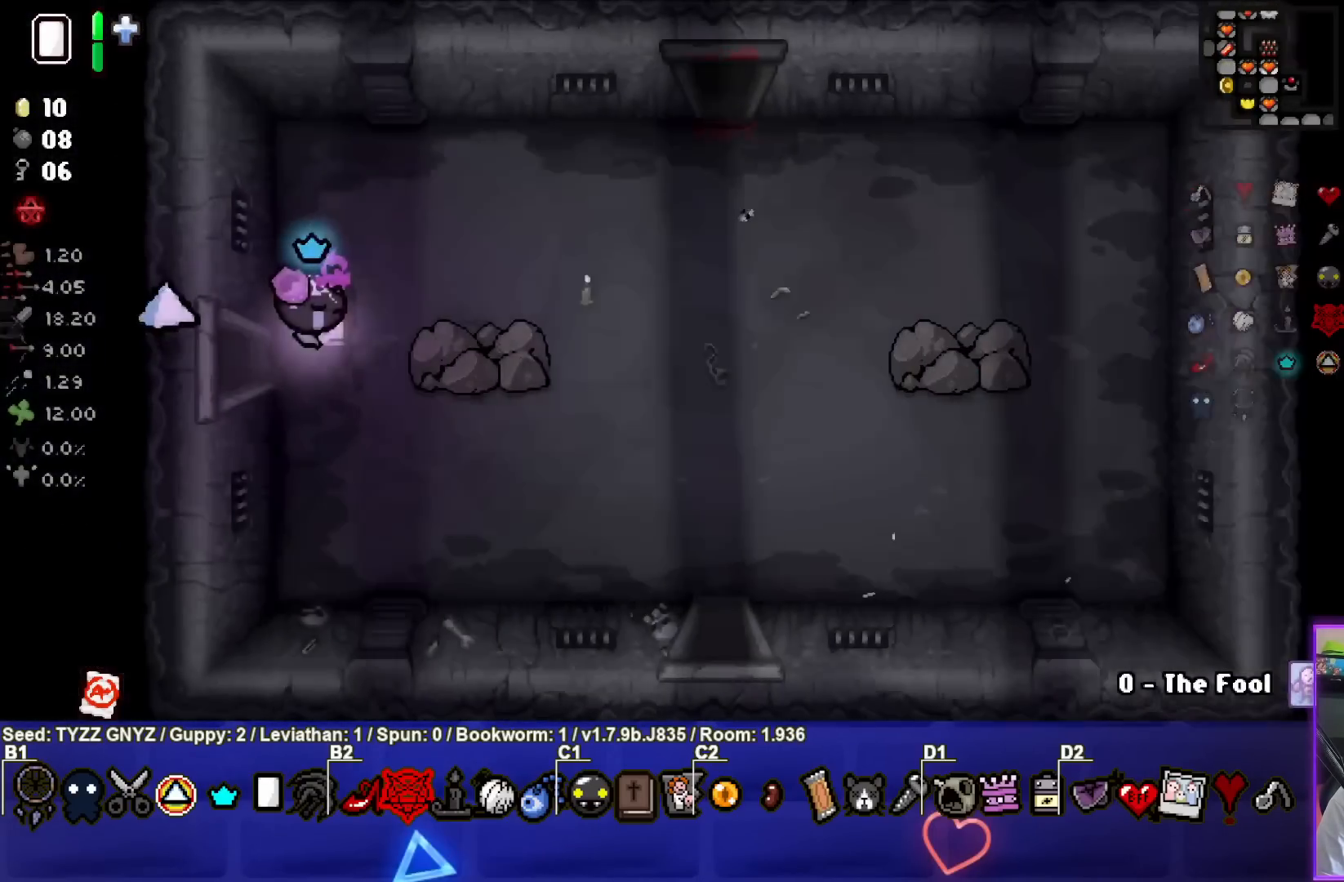
{"buttons": [], "left_stick": "down-right", "events": []}
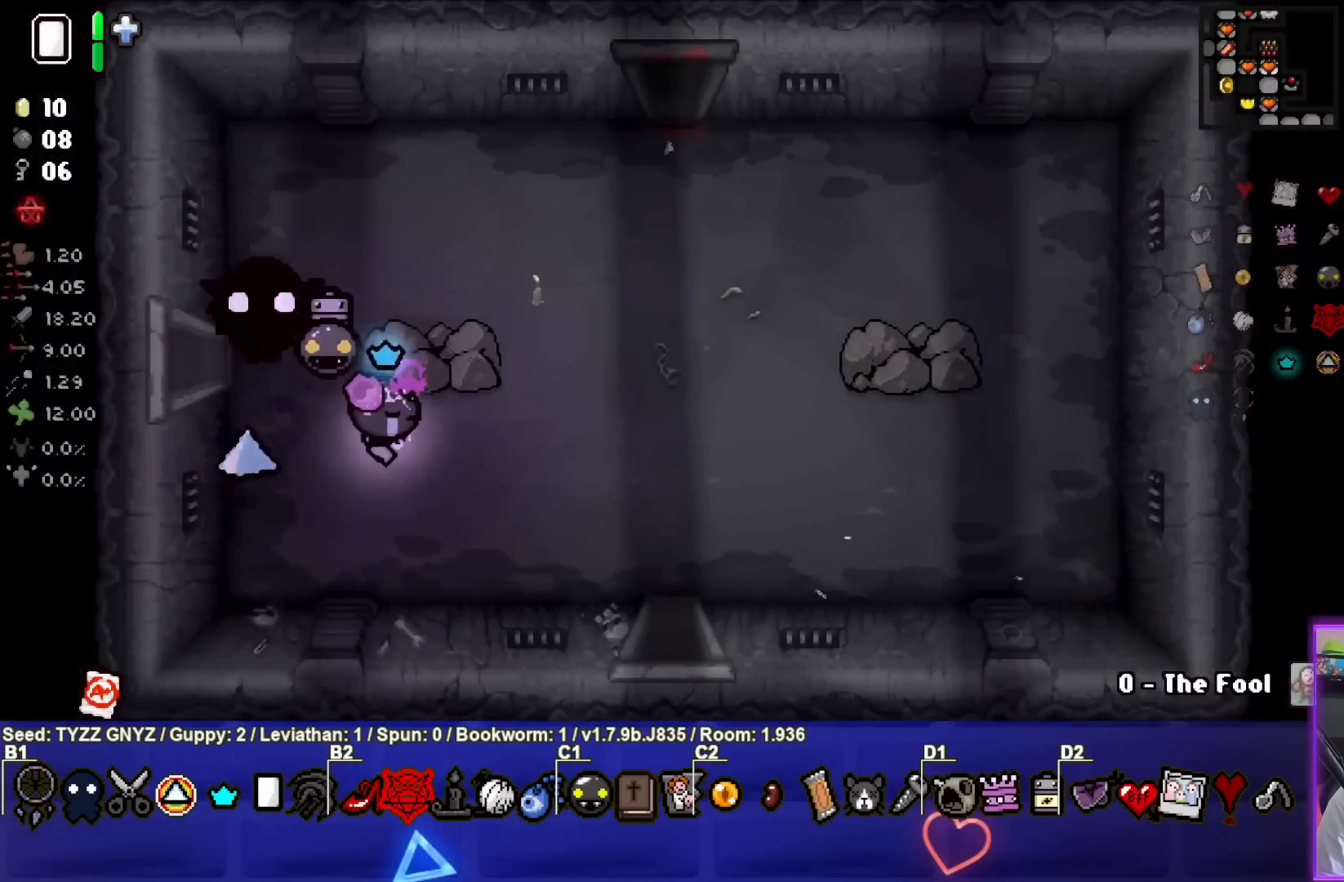
{"buttons": [], "left_stick": "down-right", "events": []}
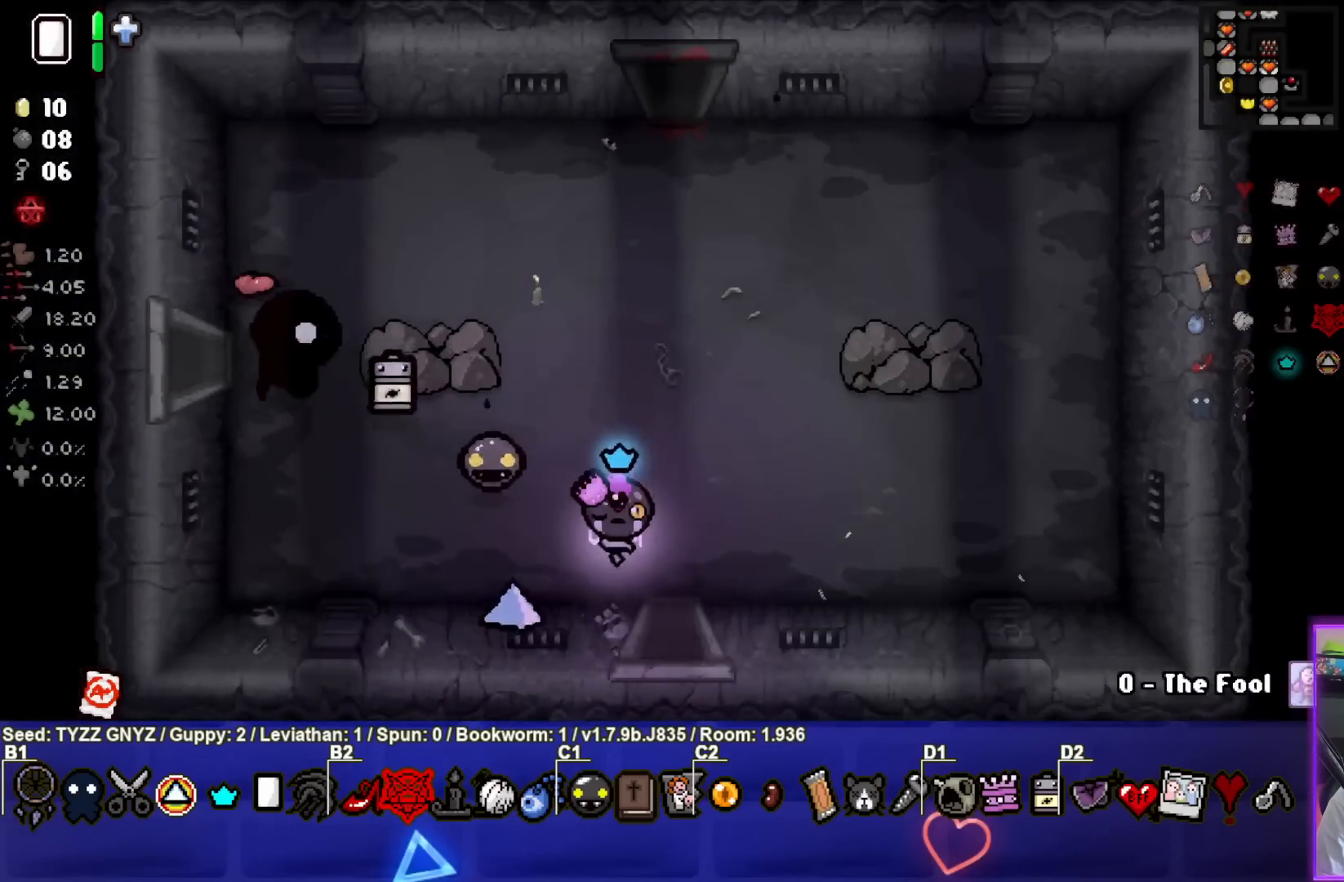
{"buttons": [], "left_stick": "center", "events": [[50, "left_stick", "down"], [350, "left_stick", "center"]]}
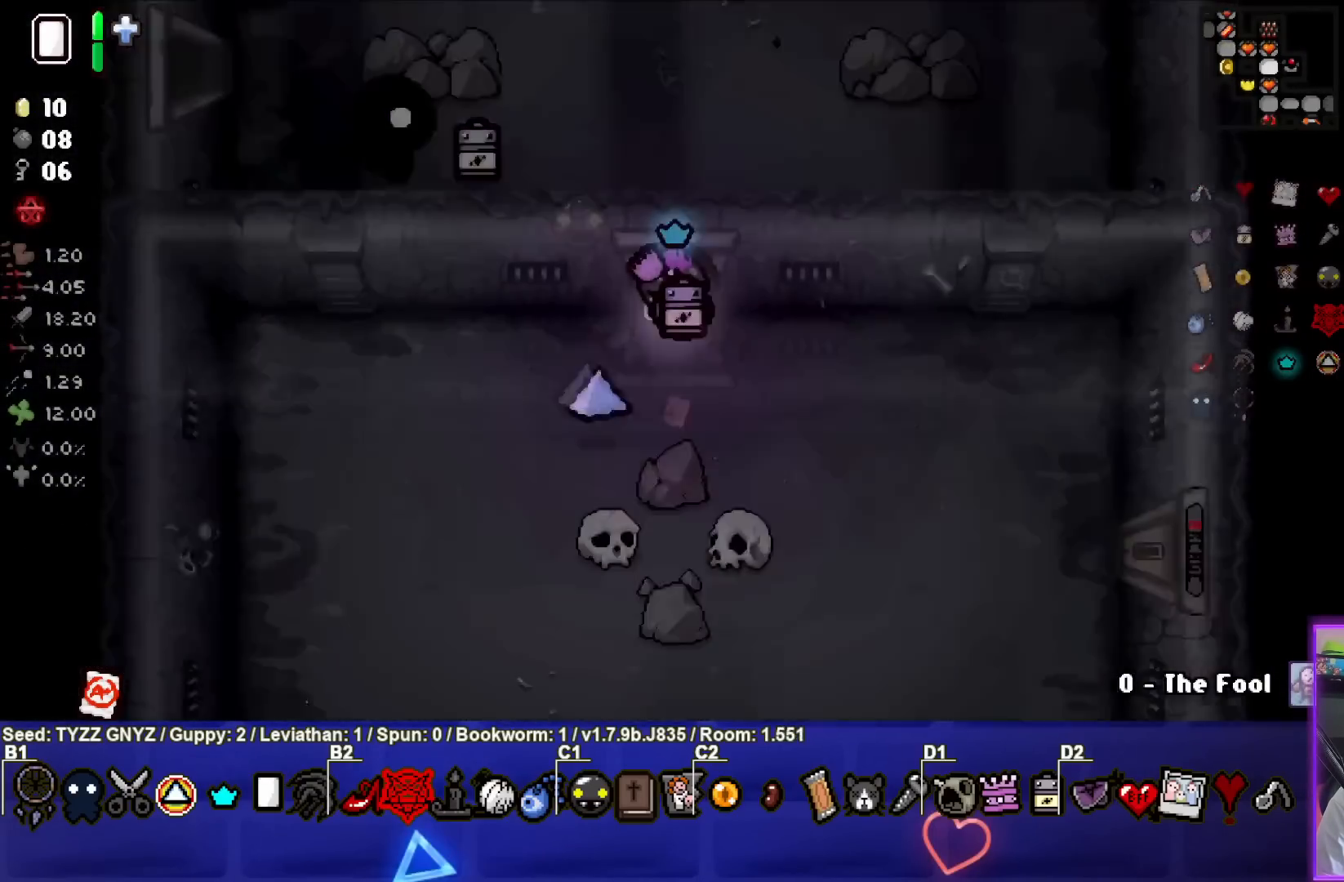
{"buttons": [], "left_stick": "down", "events": [[150, "left_stick", "down"]]}
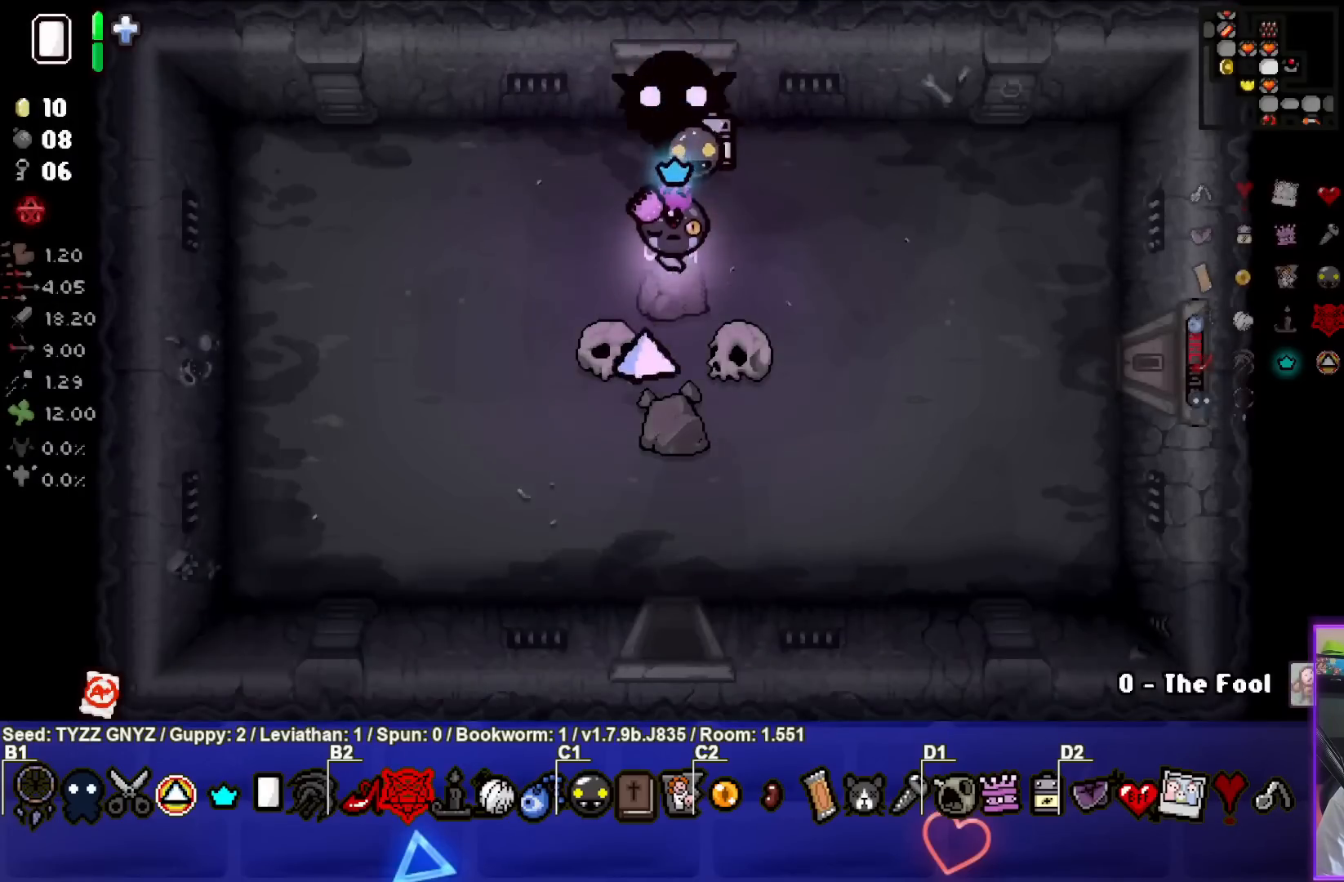
{"buttons": [], "left_stick": "down", "events": []}
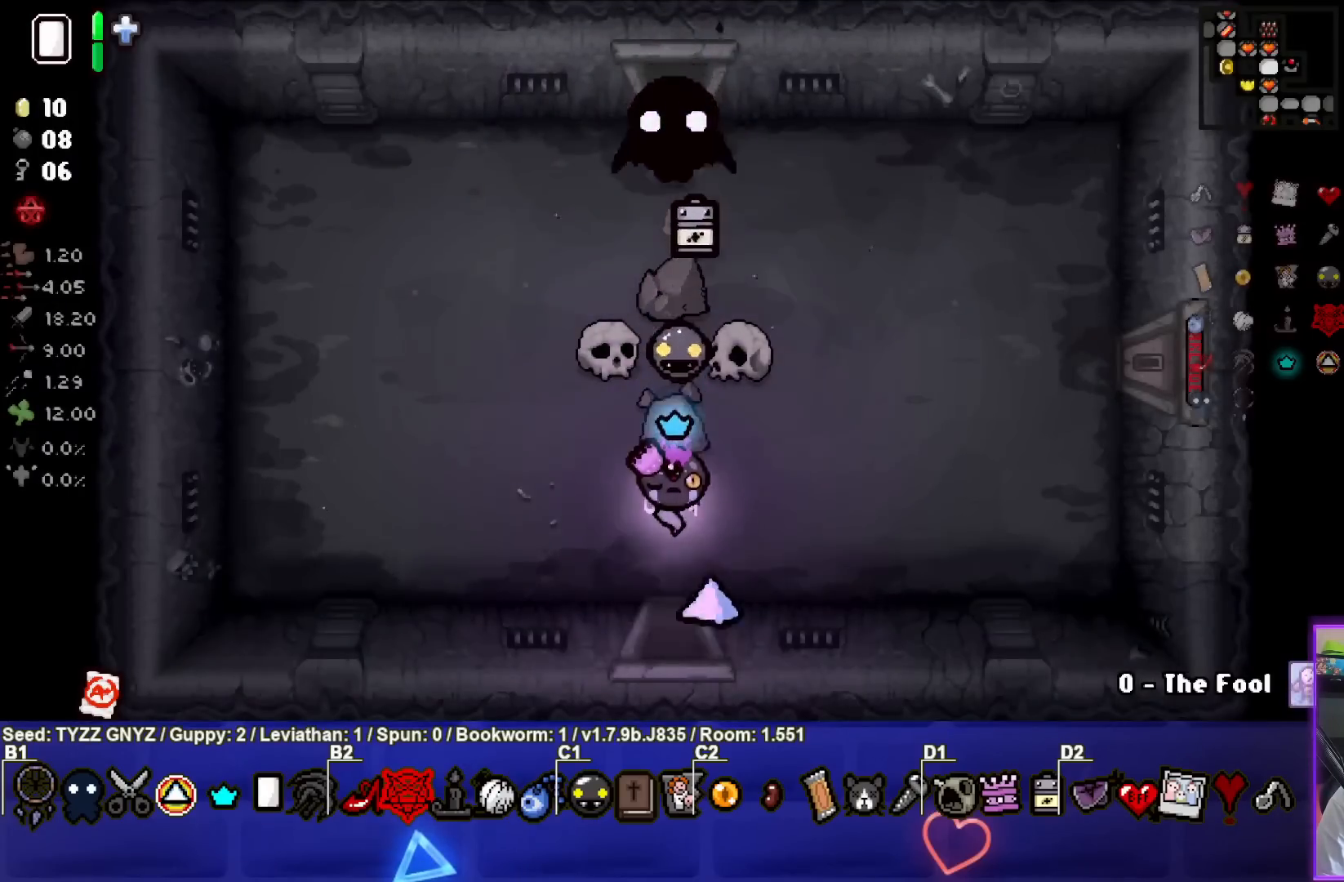
{"buttons": [], "left_stick": "center", "events": [[267, "left_stick", "center"]]}
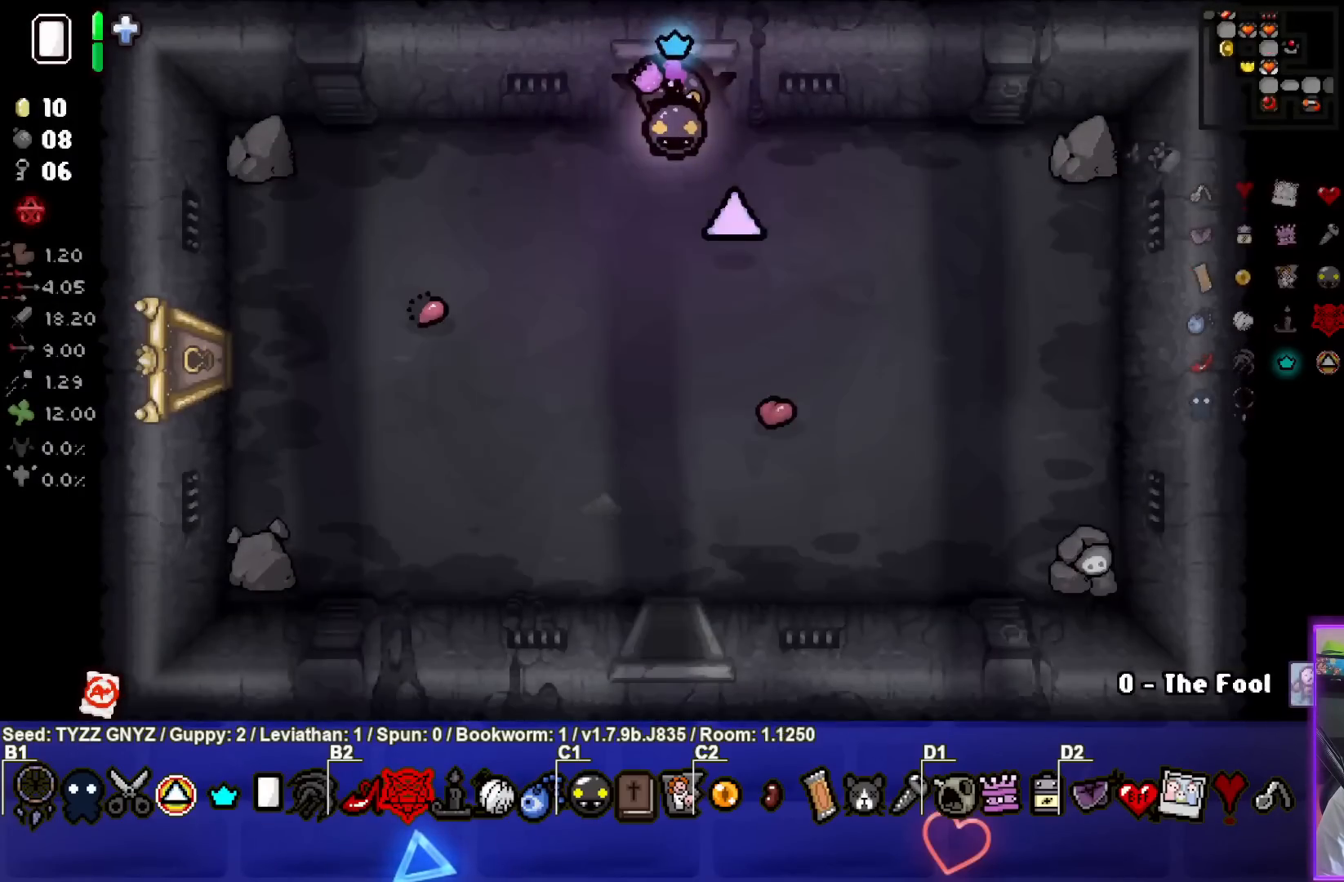
{"buttons": [], "left_stick": "down", "events": [[167, "left_stick", "down"]]}
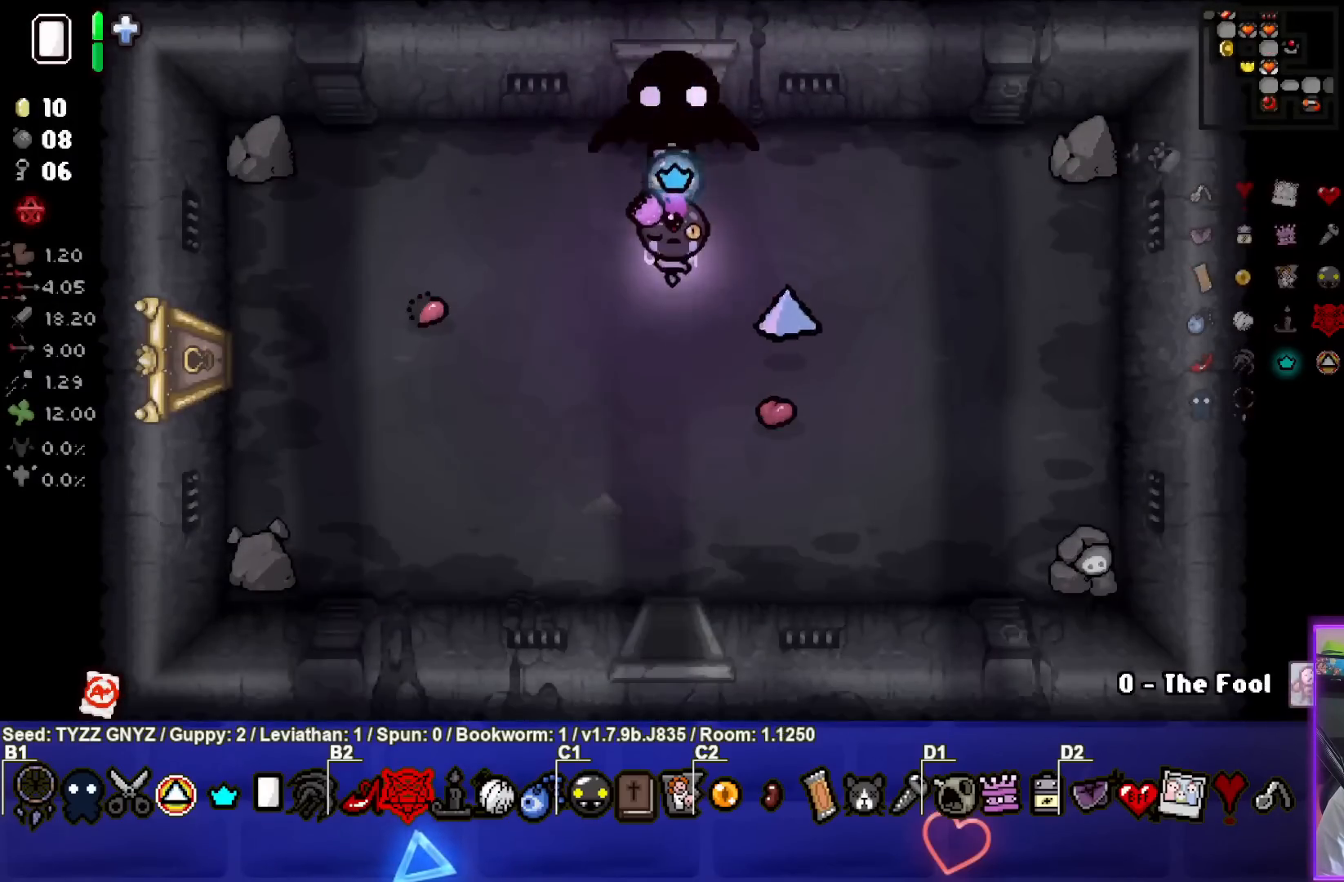
{"buttons": [], "left_stick": "down", "events": []}
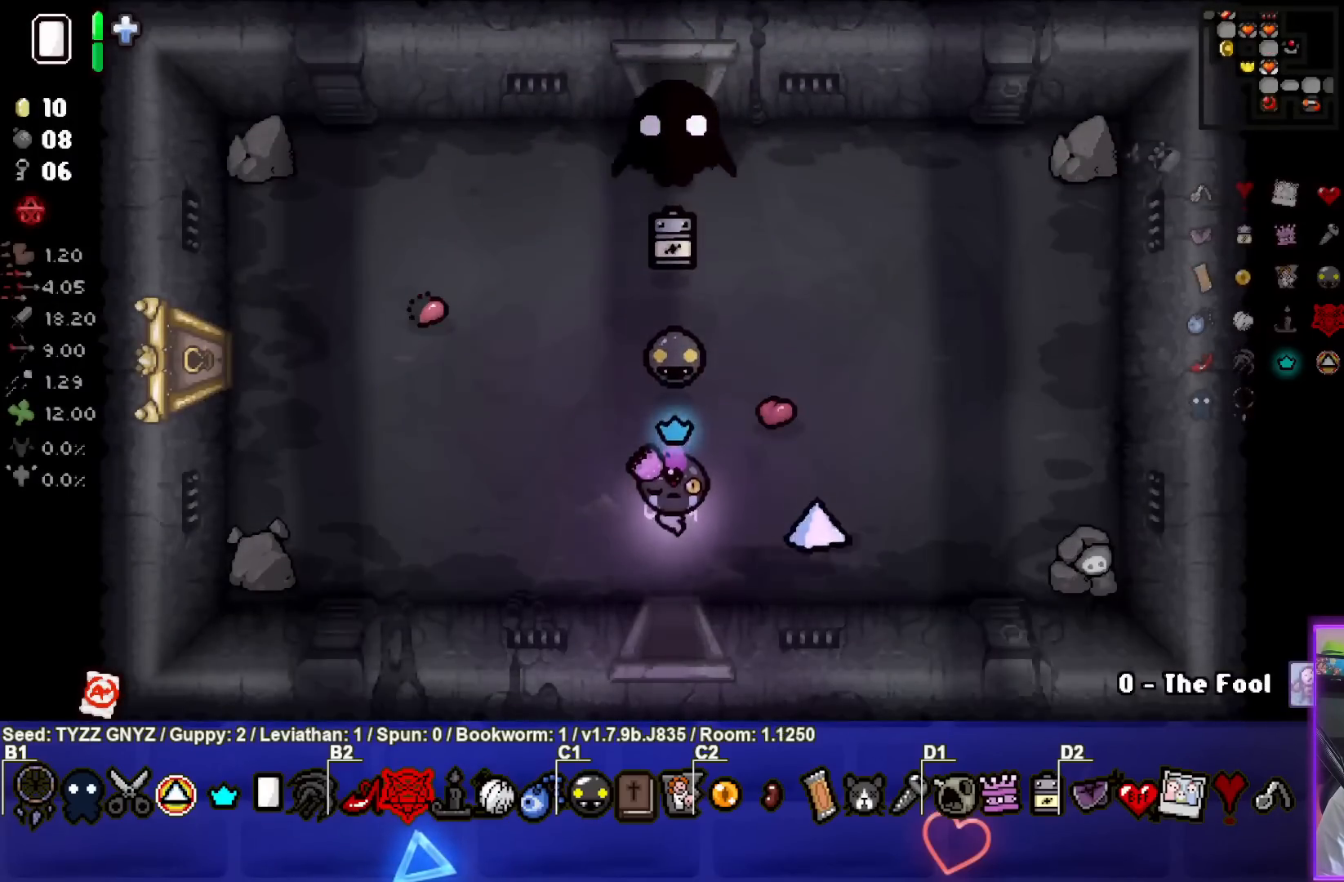
{"buttons": [], "left_stick": "down-right", "events": [[350, "left_stick", "center"], [467, "left_stick", "down-right"]]}
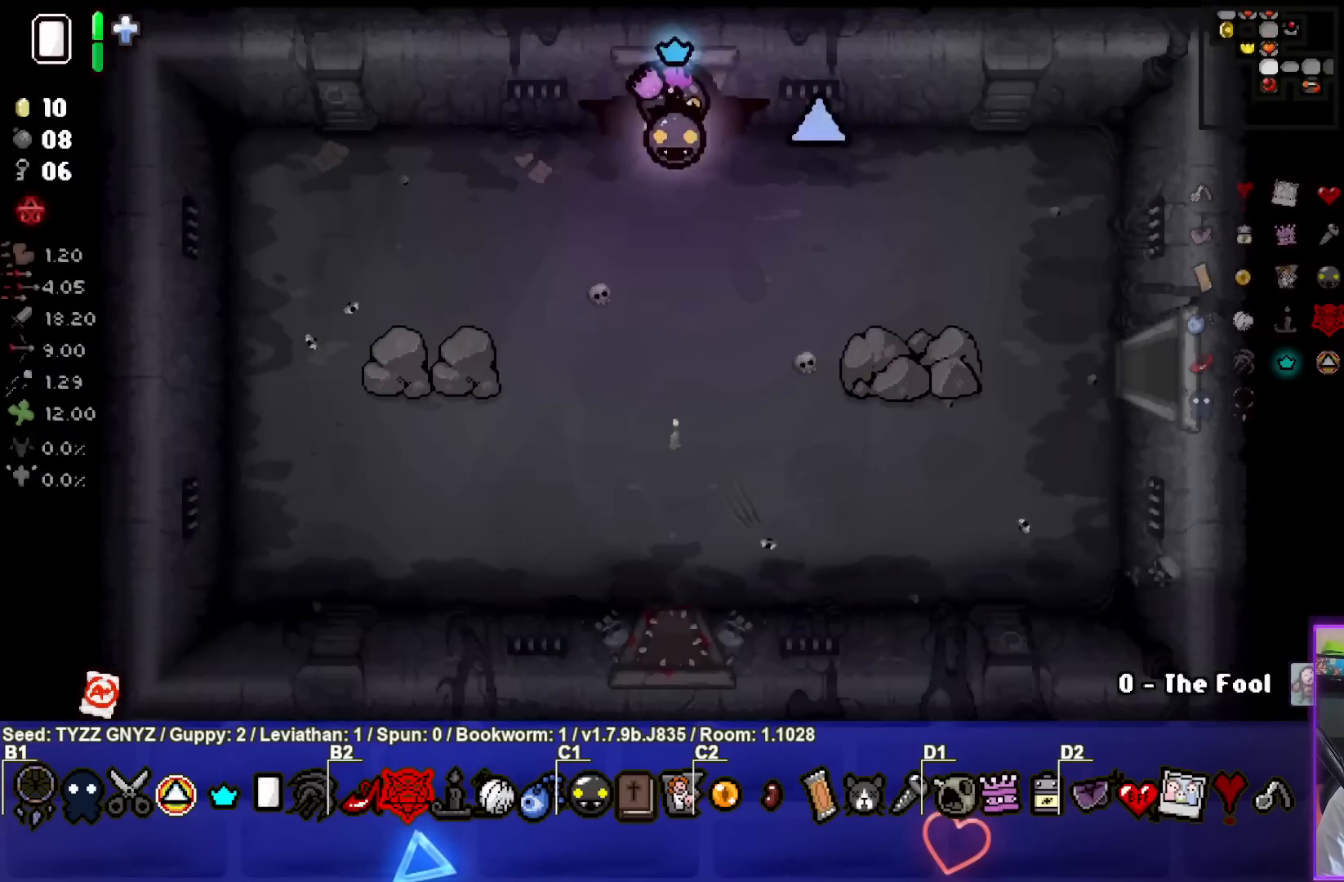
{"buttons": [], "left_stick": "down-right", "events": []}
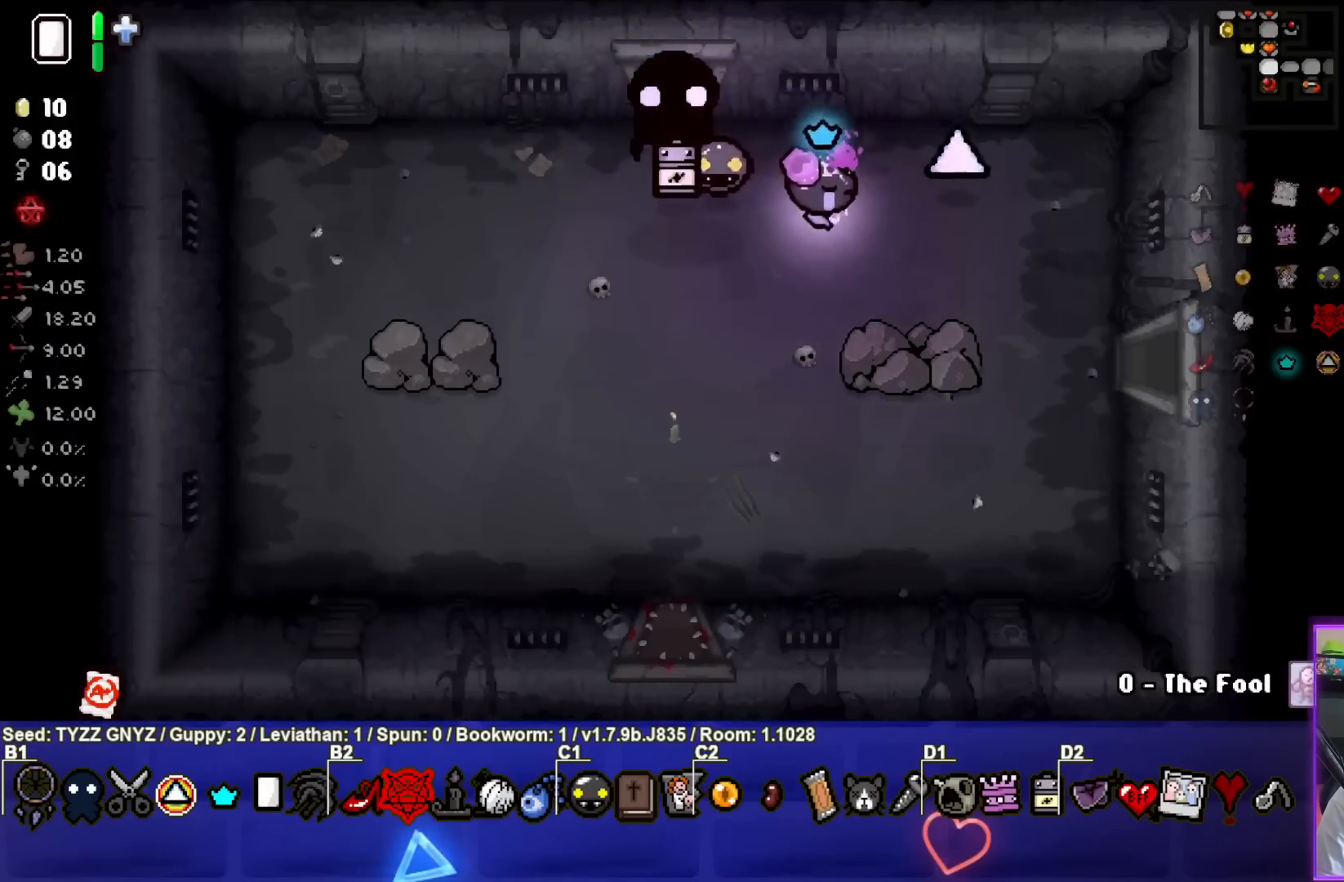
{"buttons": [], "left_stick": "down-right", "events": []}
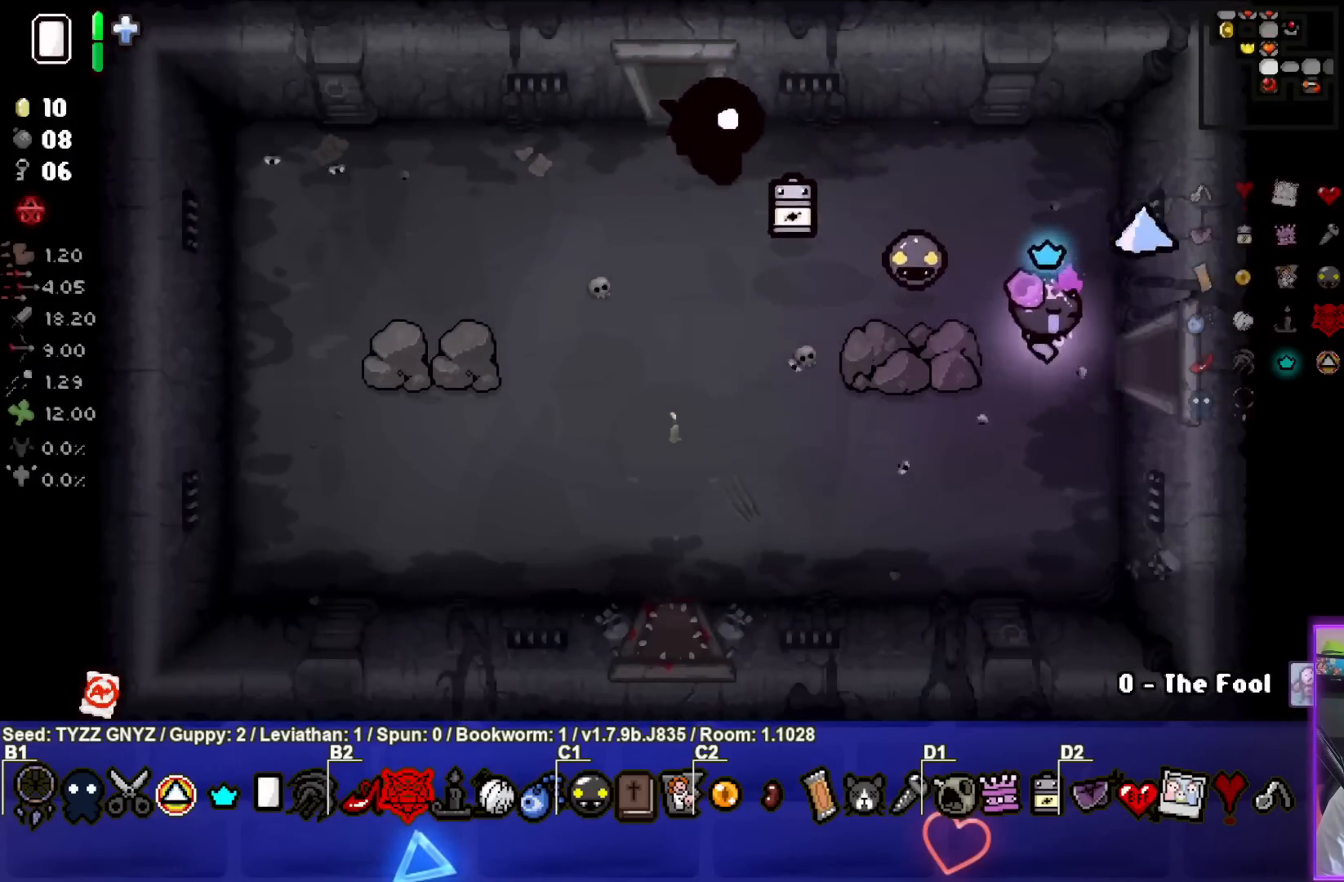
{"buttons": [], "left_stick": "center", "events": [[50, "left_stick", "right"], [500, "left_stick", "center"]]}
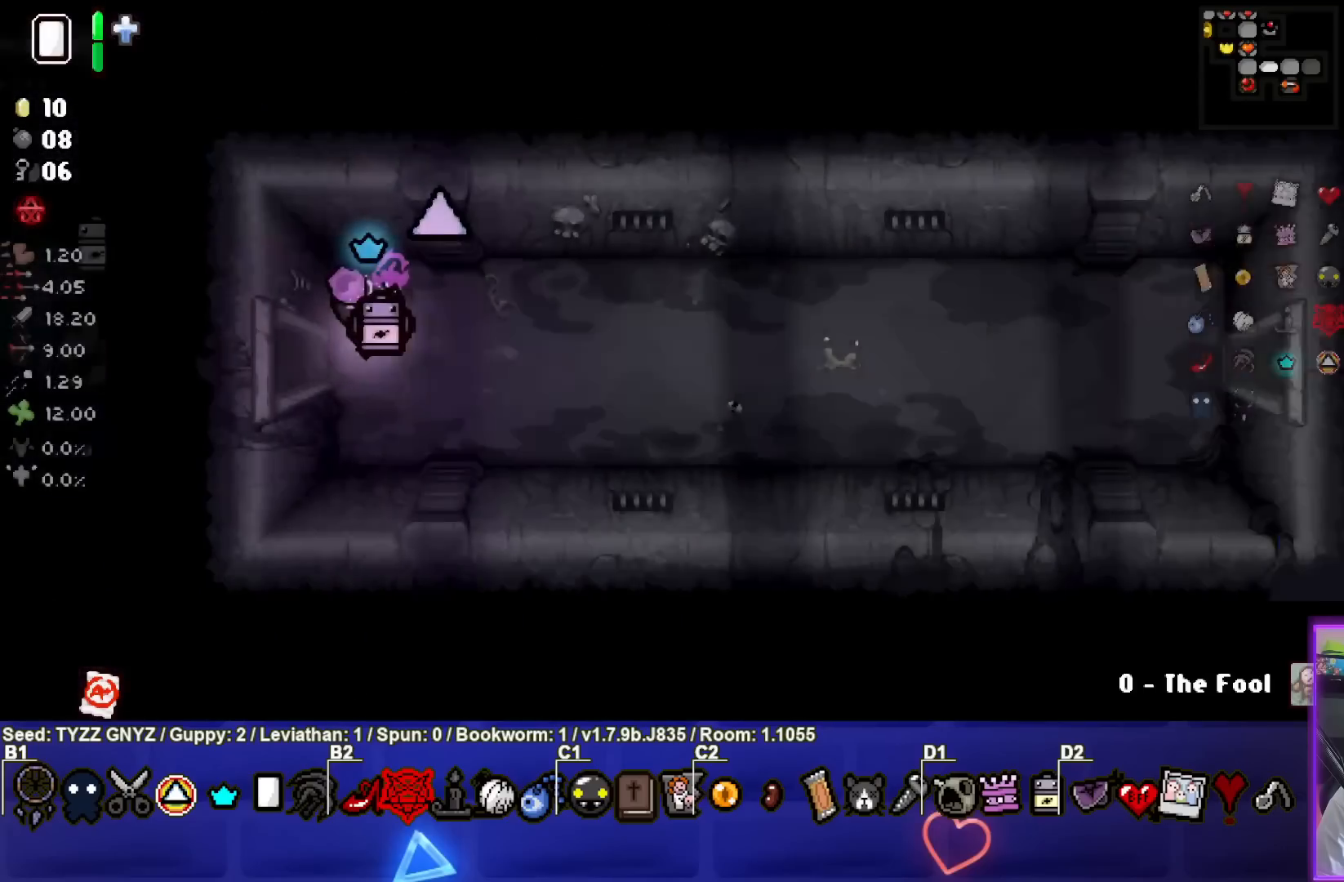
{"buttons": [], "left_stick": "right", "events": [[267, "left_stick", "right"]]}
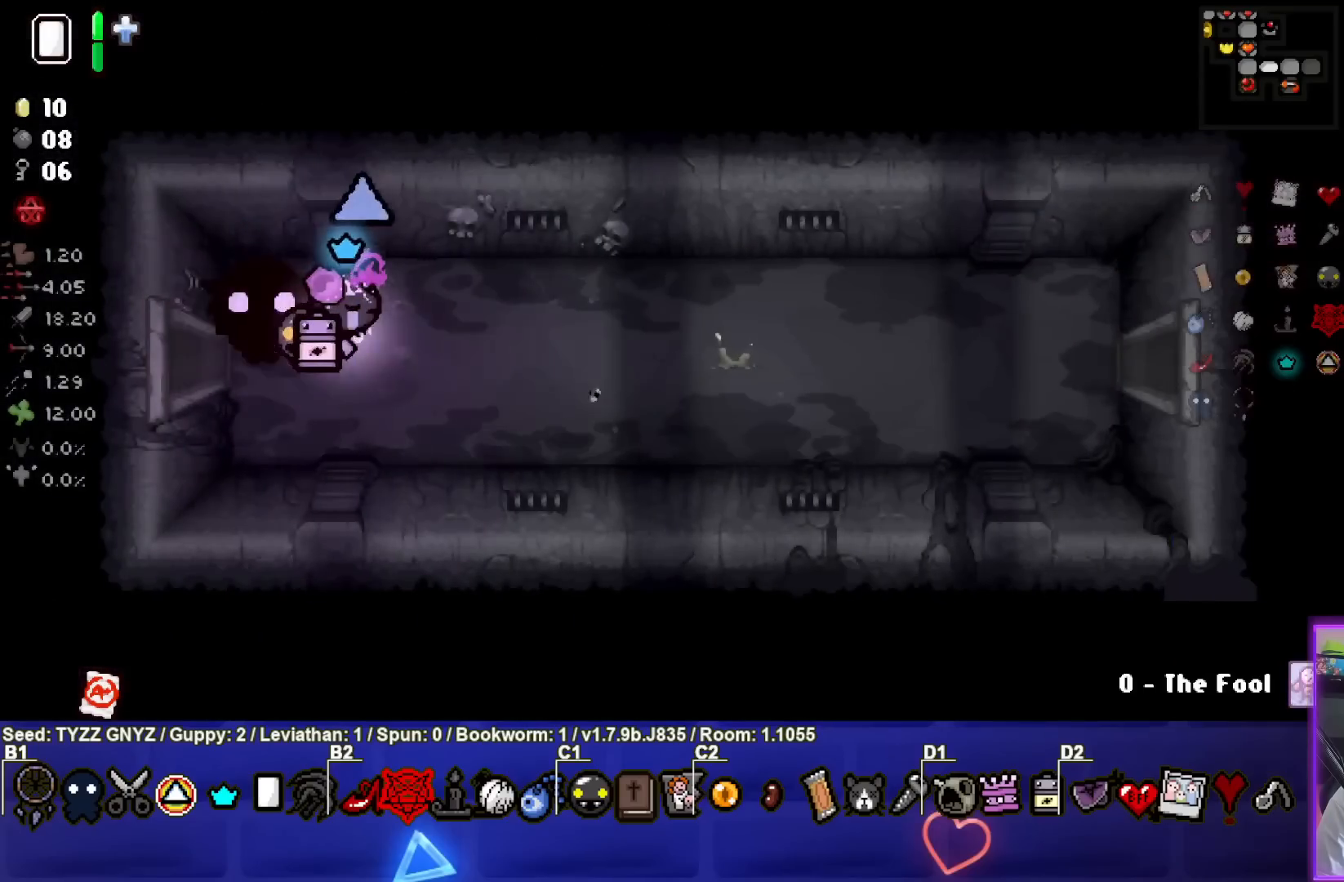
{"buttons": [], "left_stick": "right", "events": []}
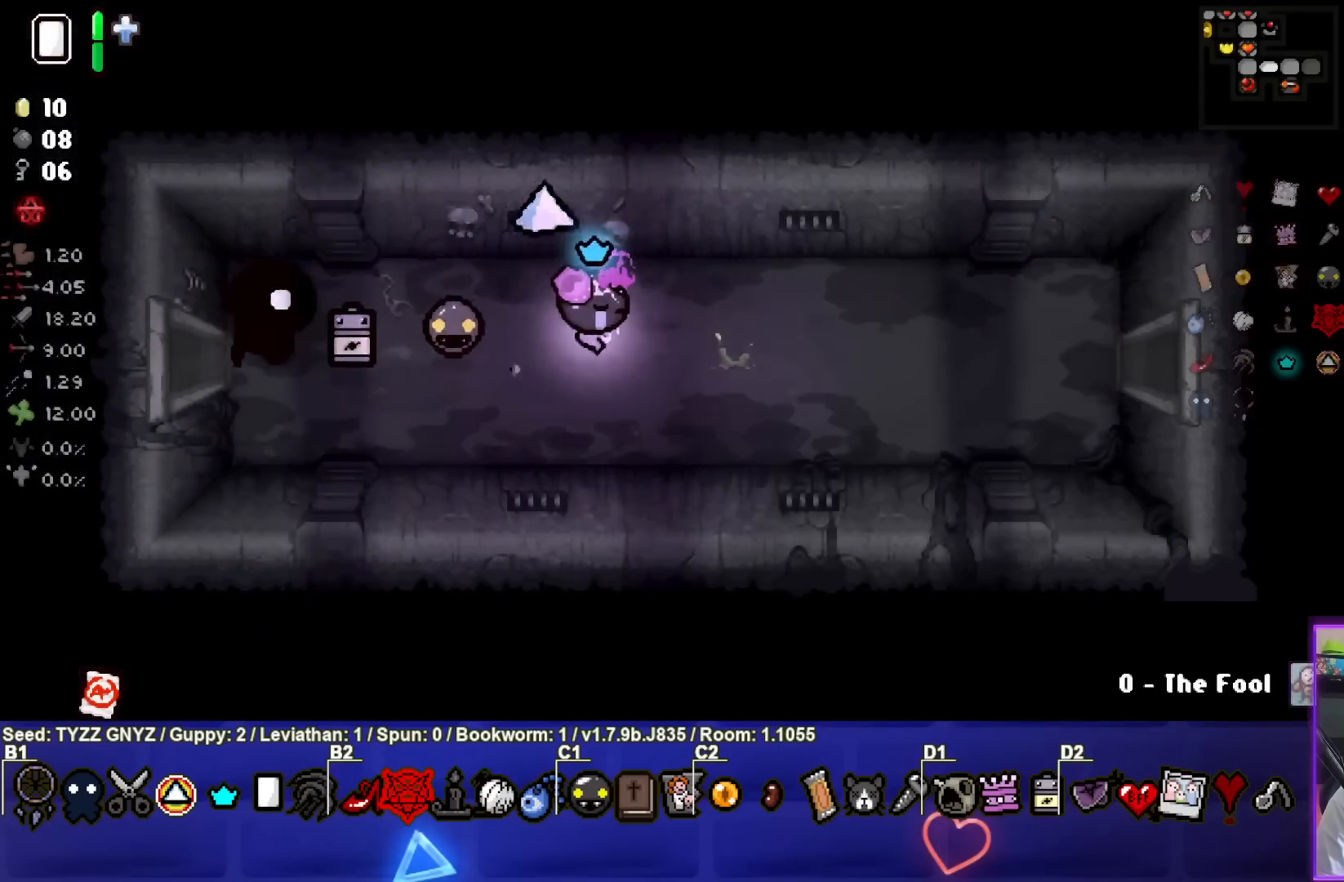
{"buttons": [], "left_stick": "right", "events": []}
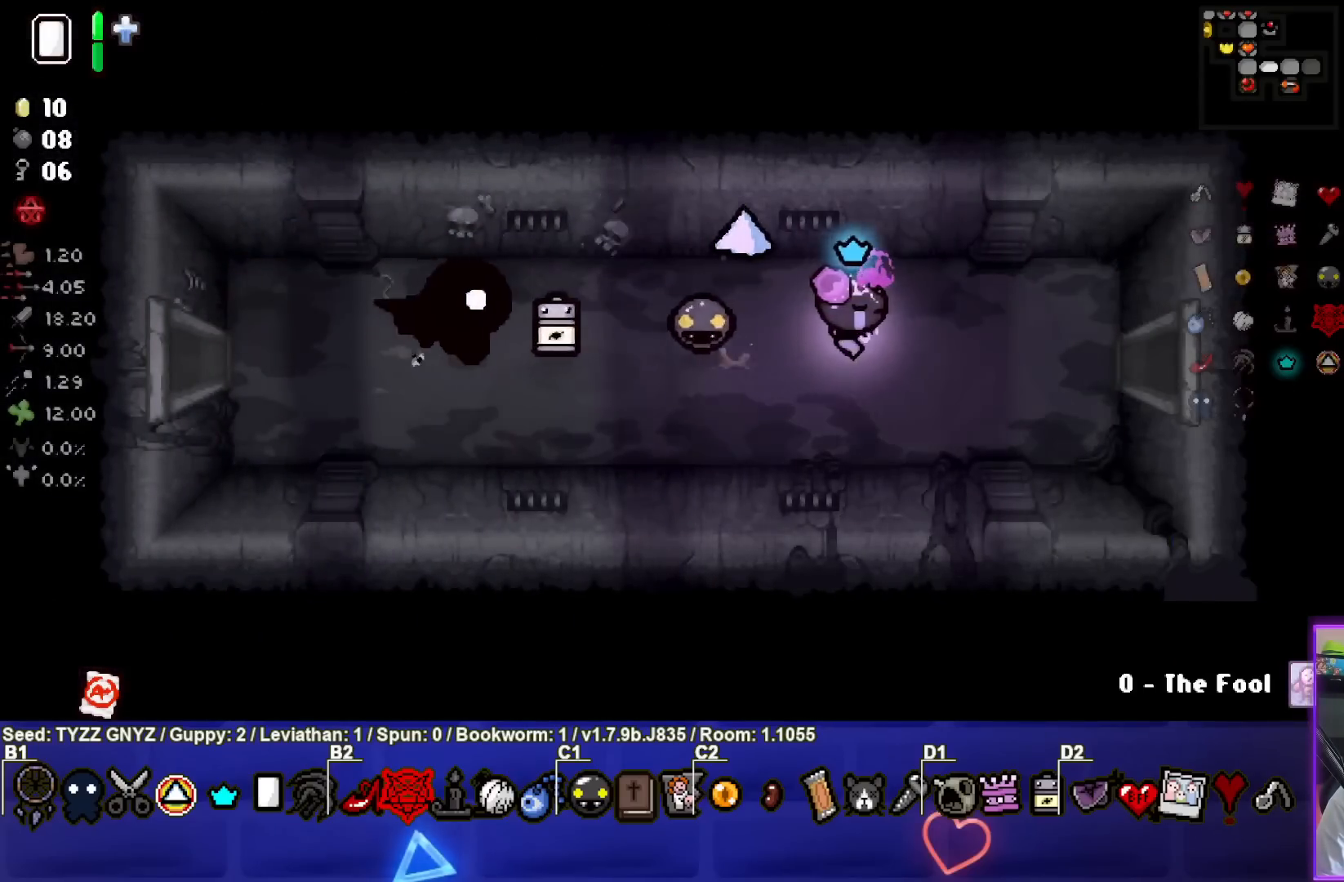
{"buttons": [], "left_stick": "right", "events": []}
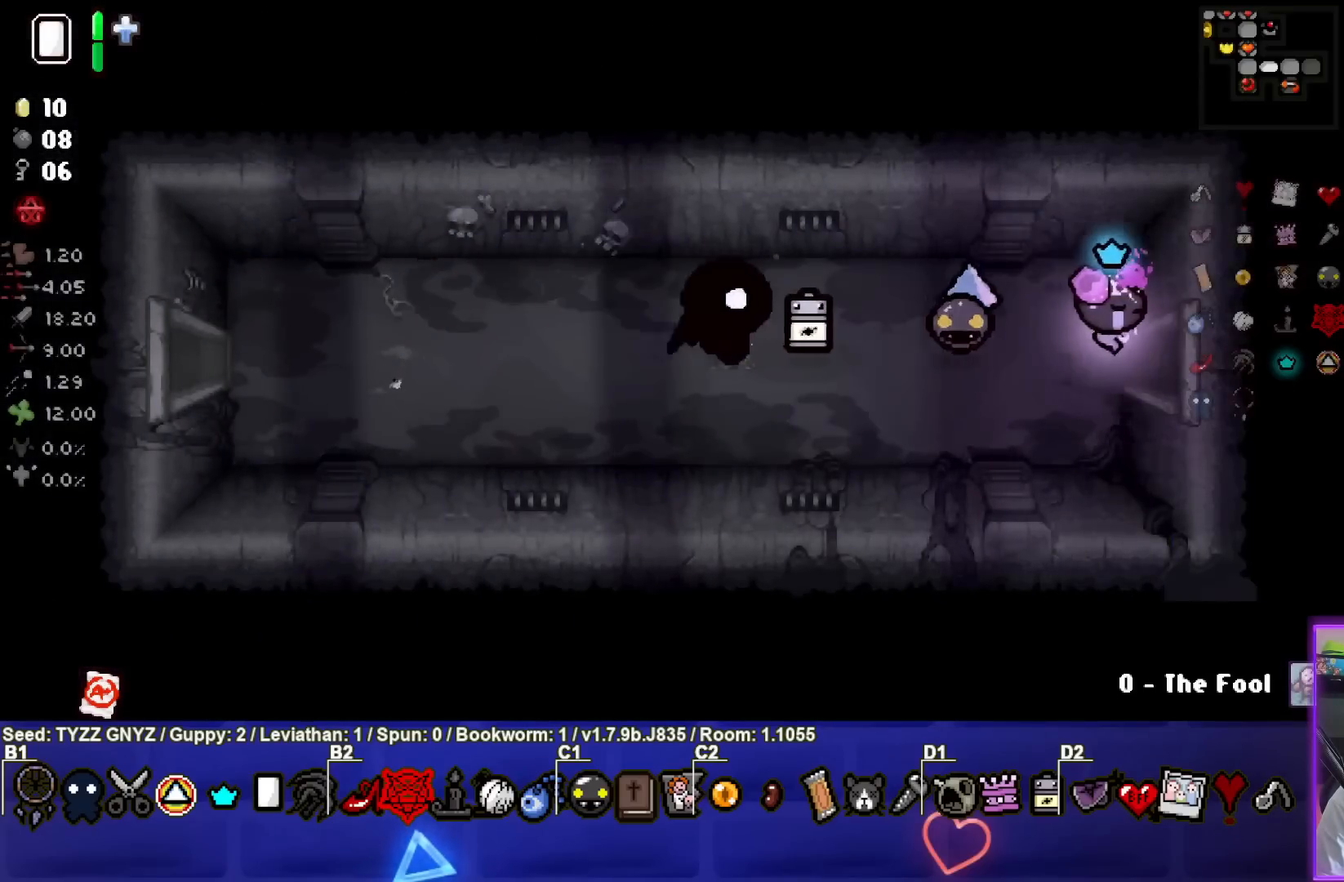
{"buttons": [], "left_stick": "down-right", "events": [[433, "left_stick", "down-right"]]}
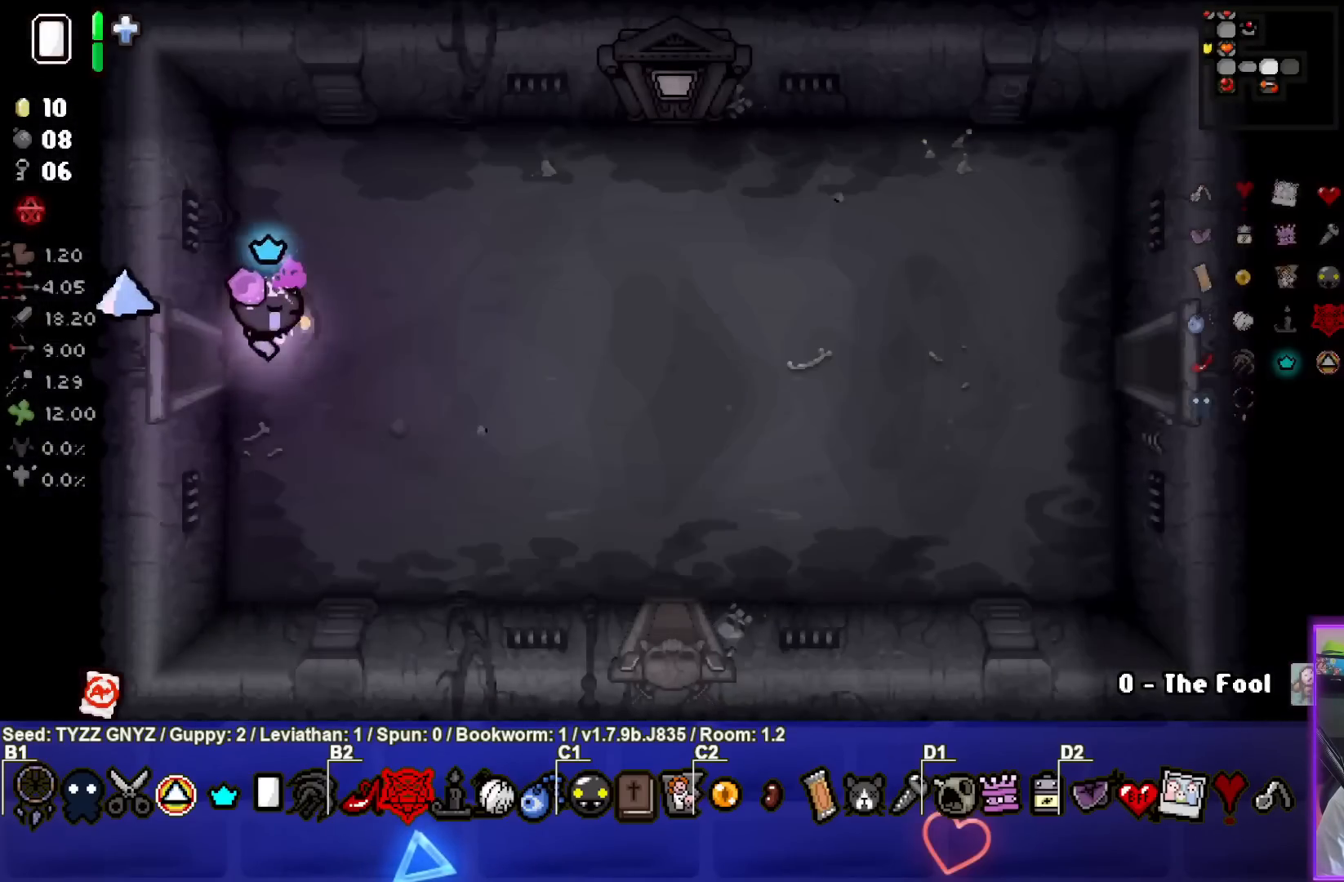
{"buttons": [], "left_stick": "down-right", "events": []}
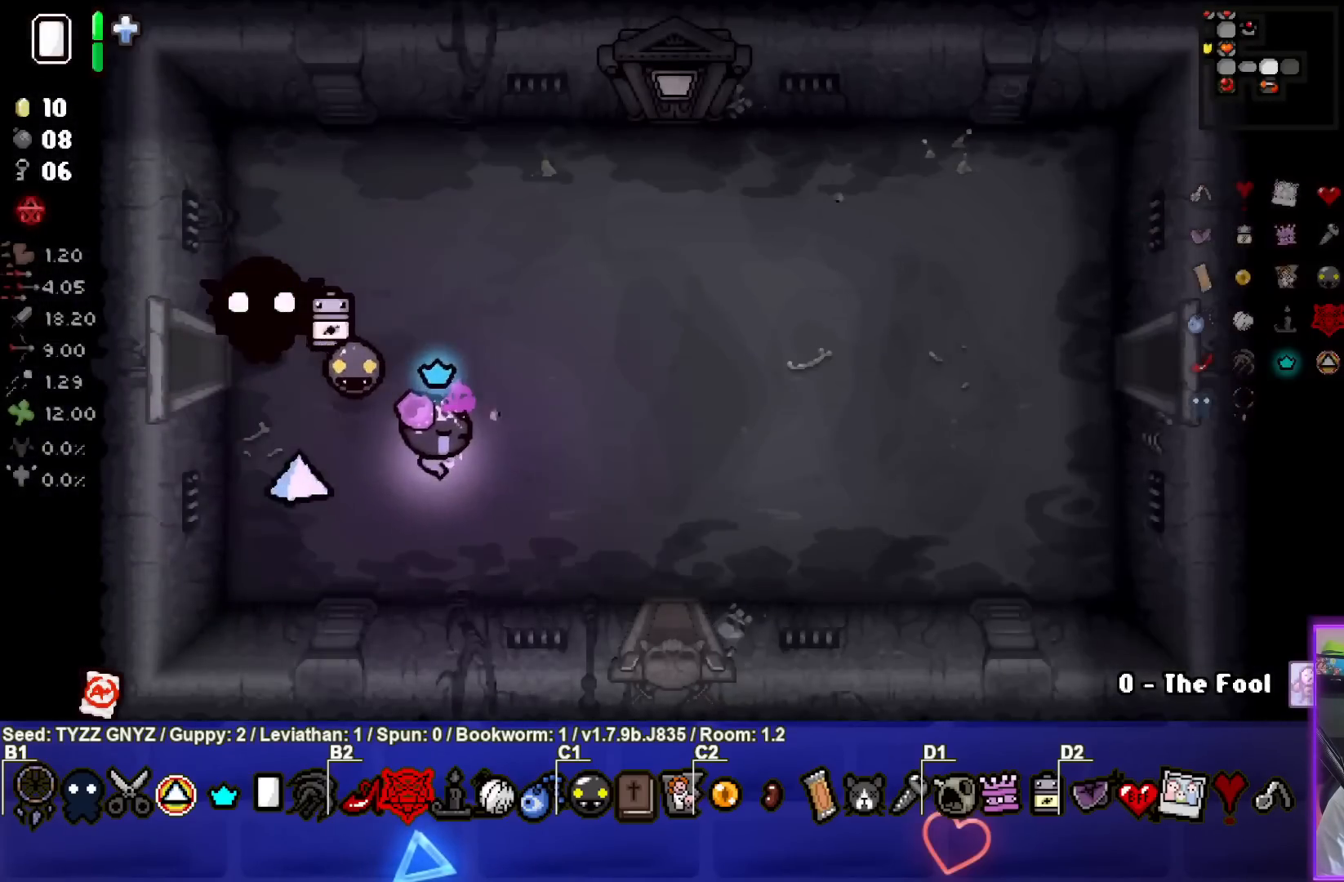
{"buttons": [], "left_stick": "down-right", "events": []}
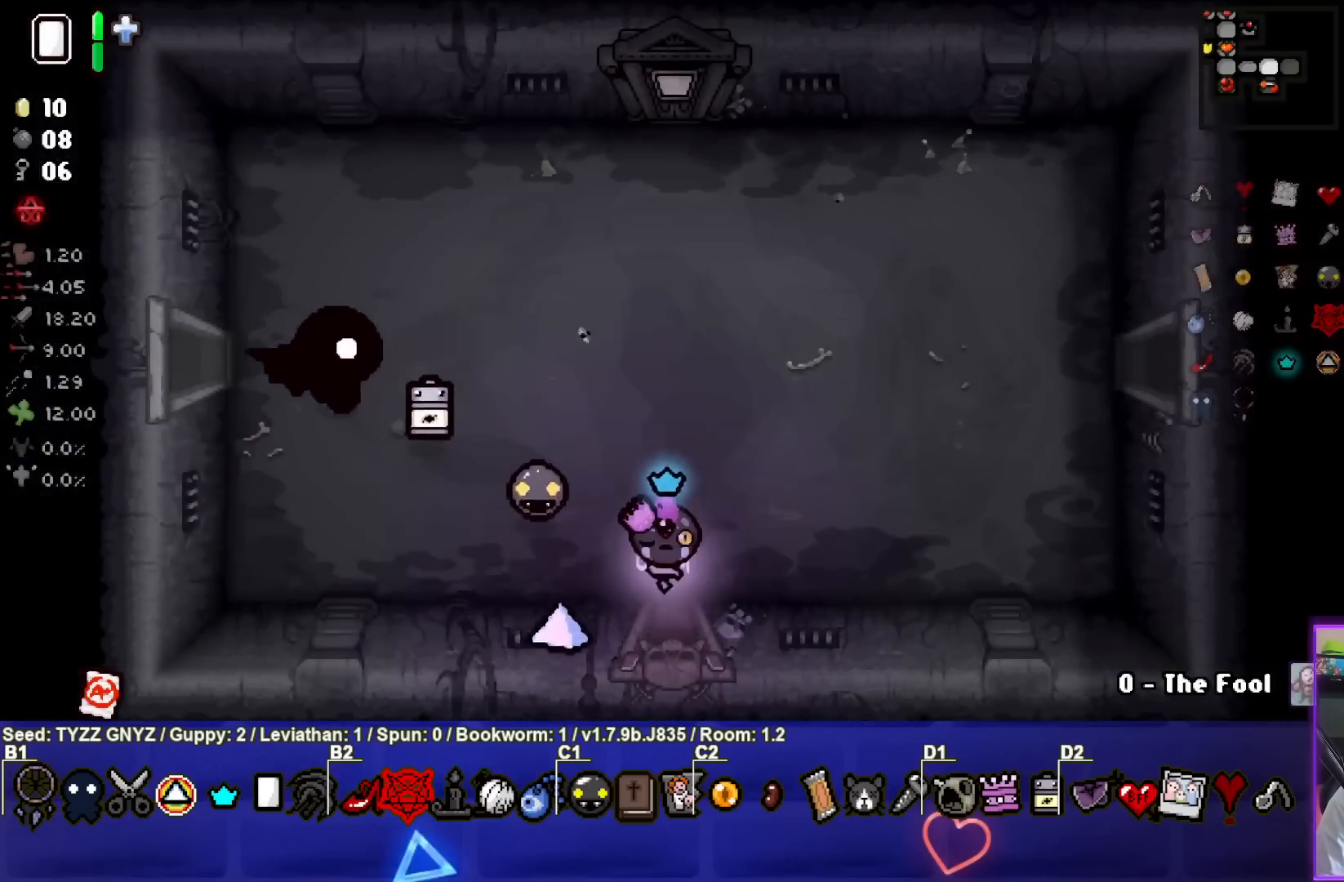
{"buttons": [], "left_stick": "center", "events": [[17, "left_stick", "down"], [183, "left_stick", "center"]]}
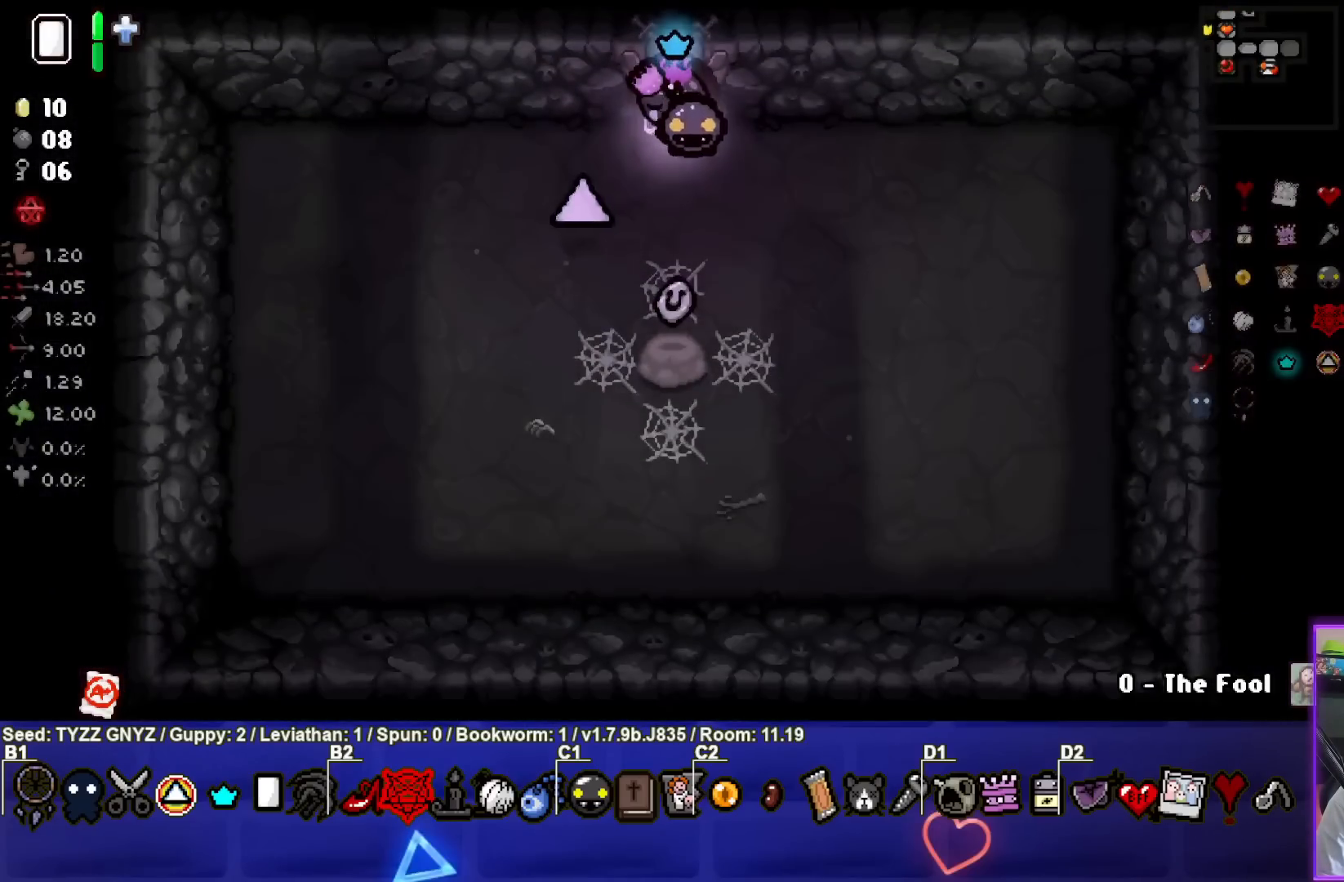
{"buttons": [], "left_stick": "center", "events": []}
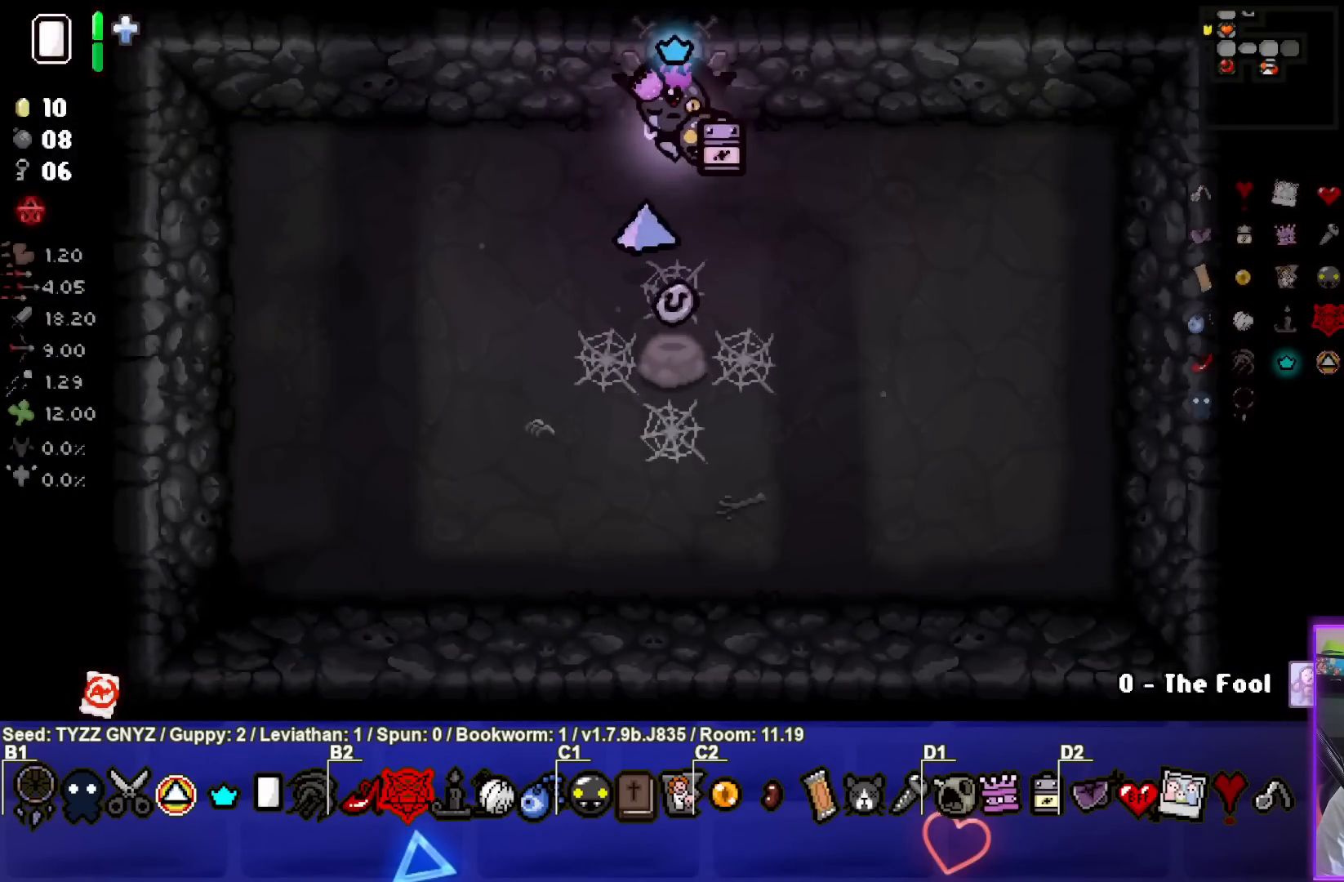
{"buttons": [], "left_stick": "center", "events": []}
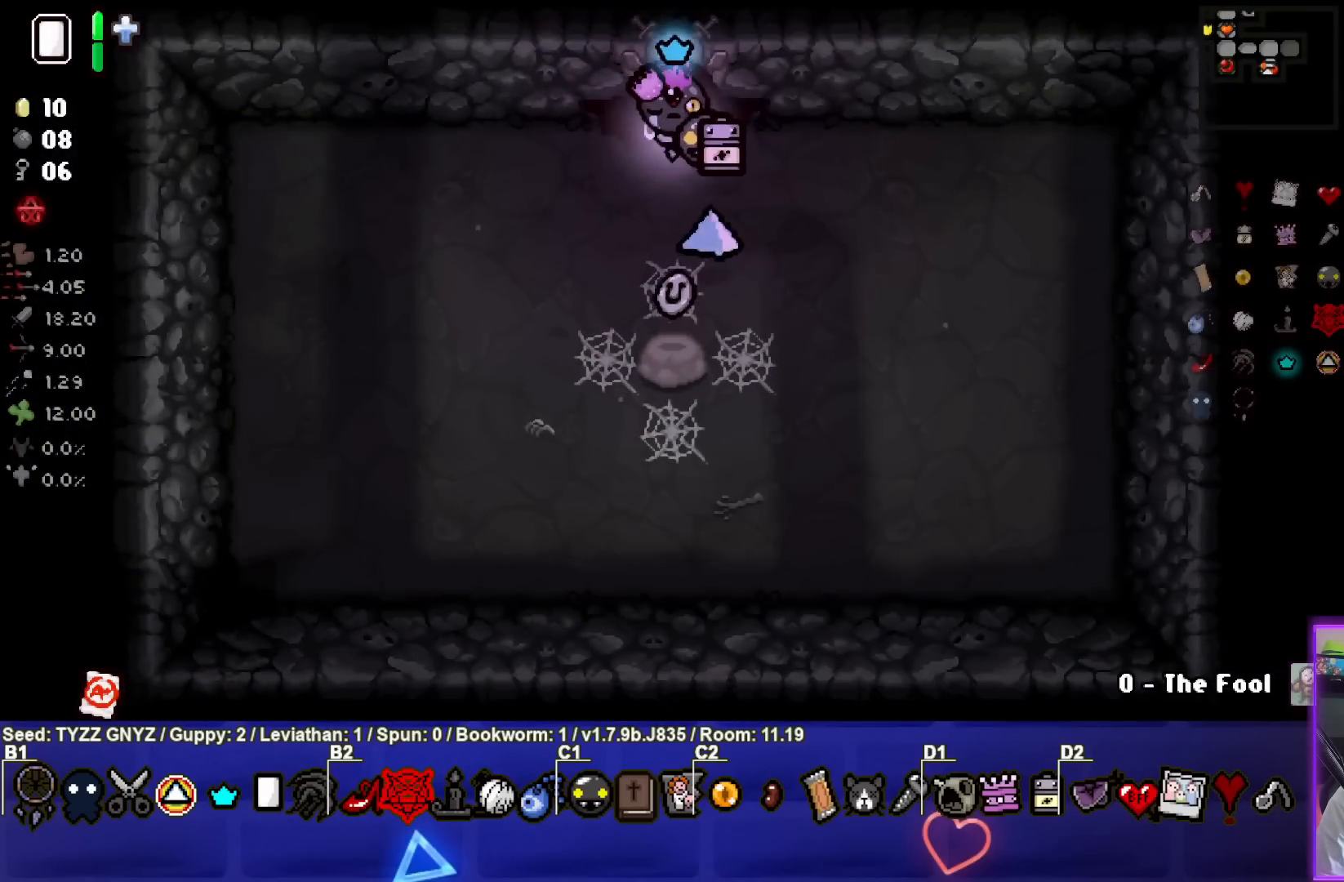
{"buttons": [], "left_stick": "center", "events": []}
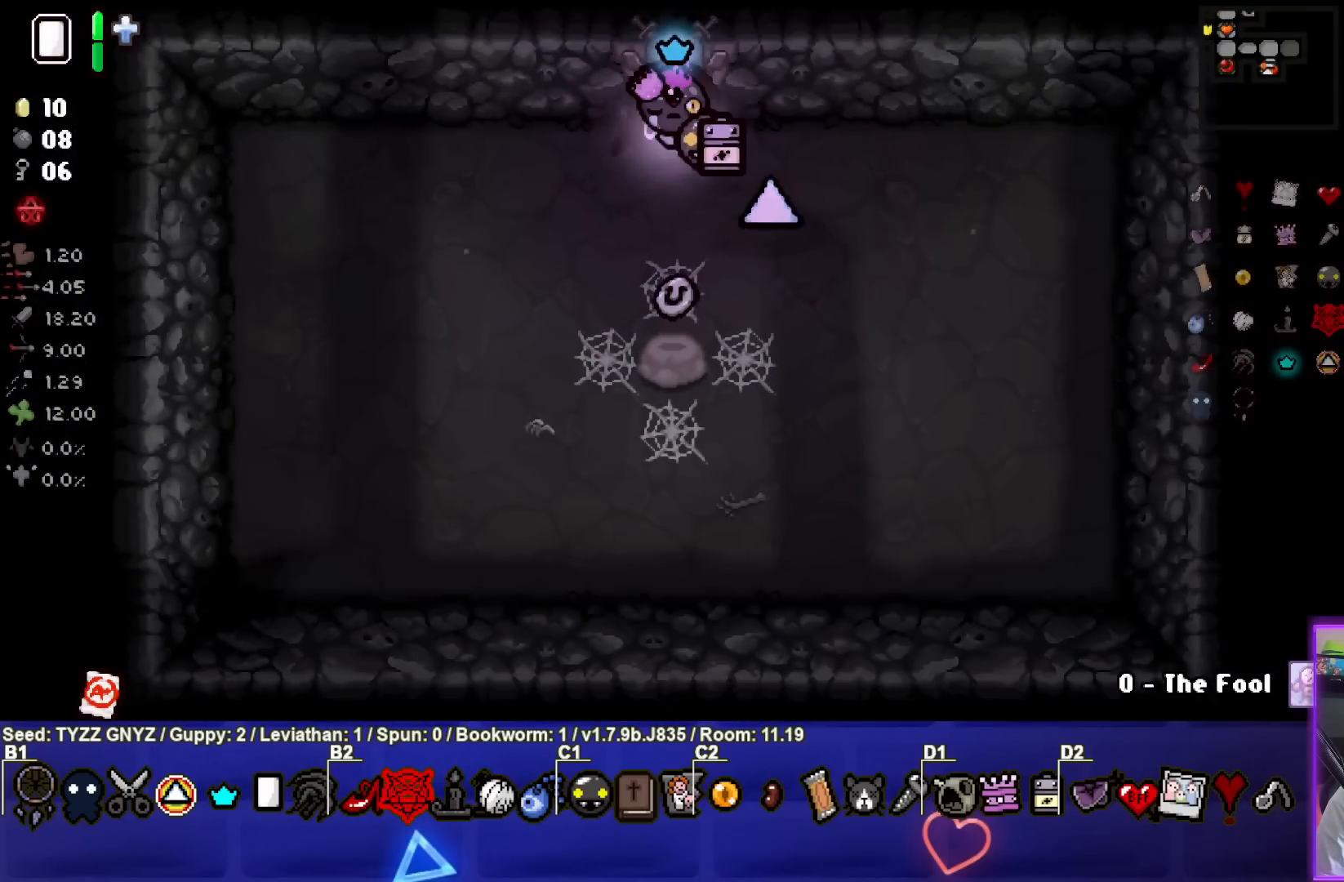
{"buttons": [], "left_stick": "down", "events": [[383, "left_stick", "down"]]}
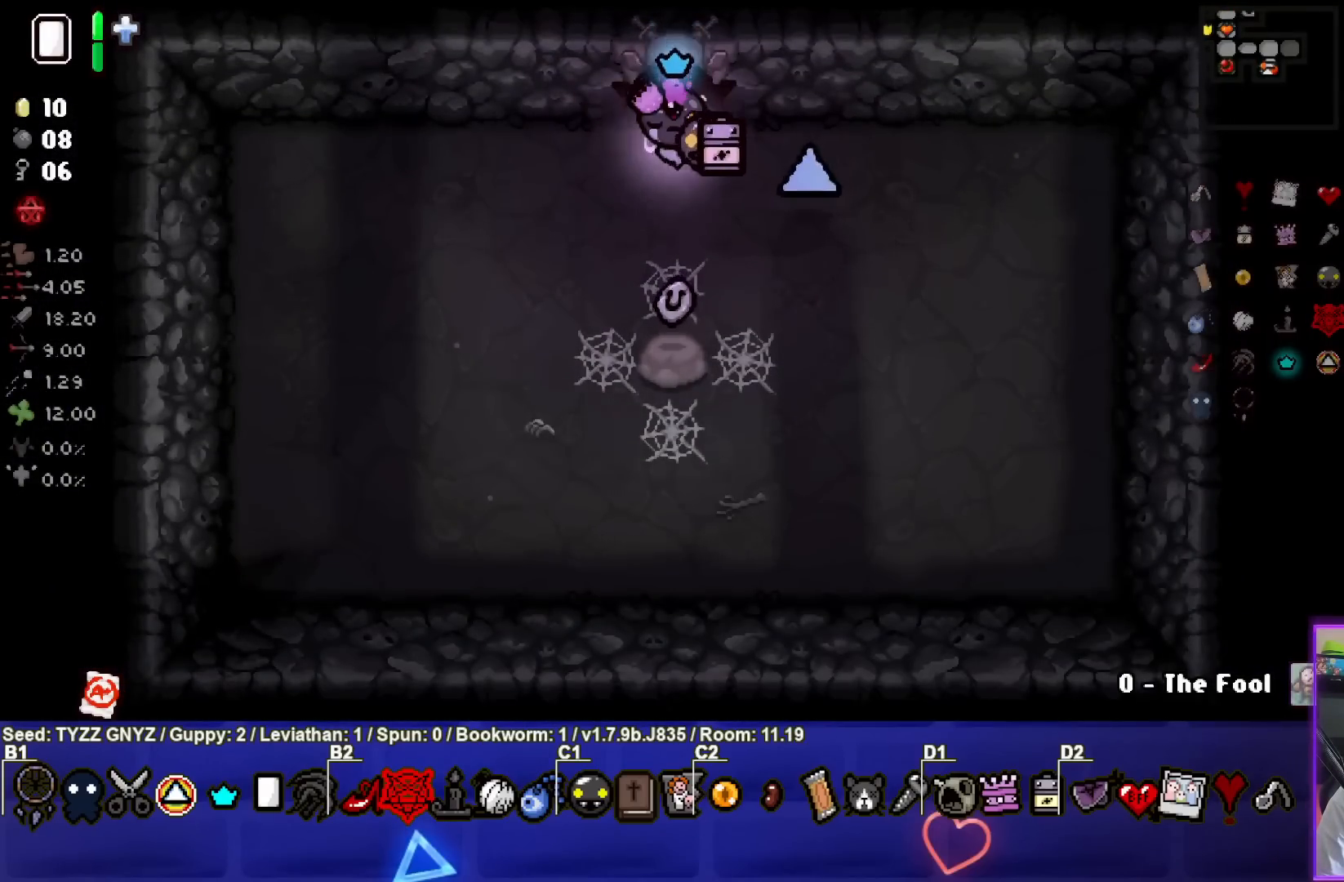
{"buttons": [], "left_stick": "center", "events": [[433, "left_stick", "center"]]}
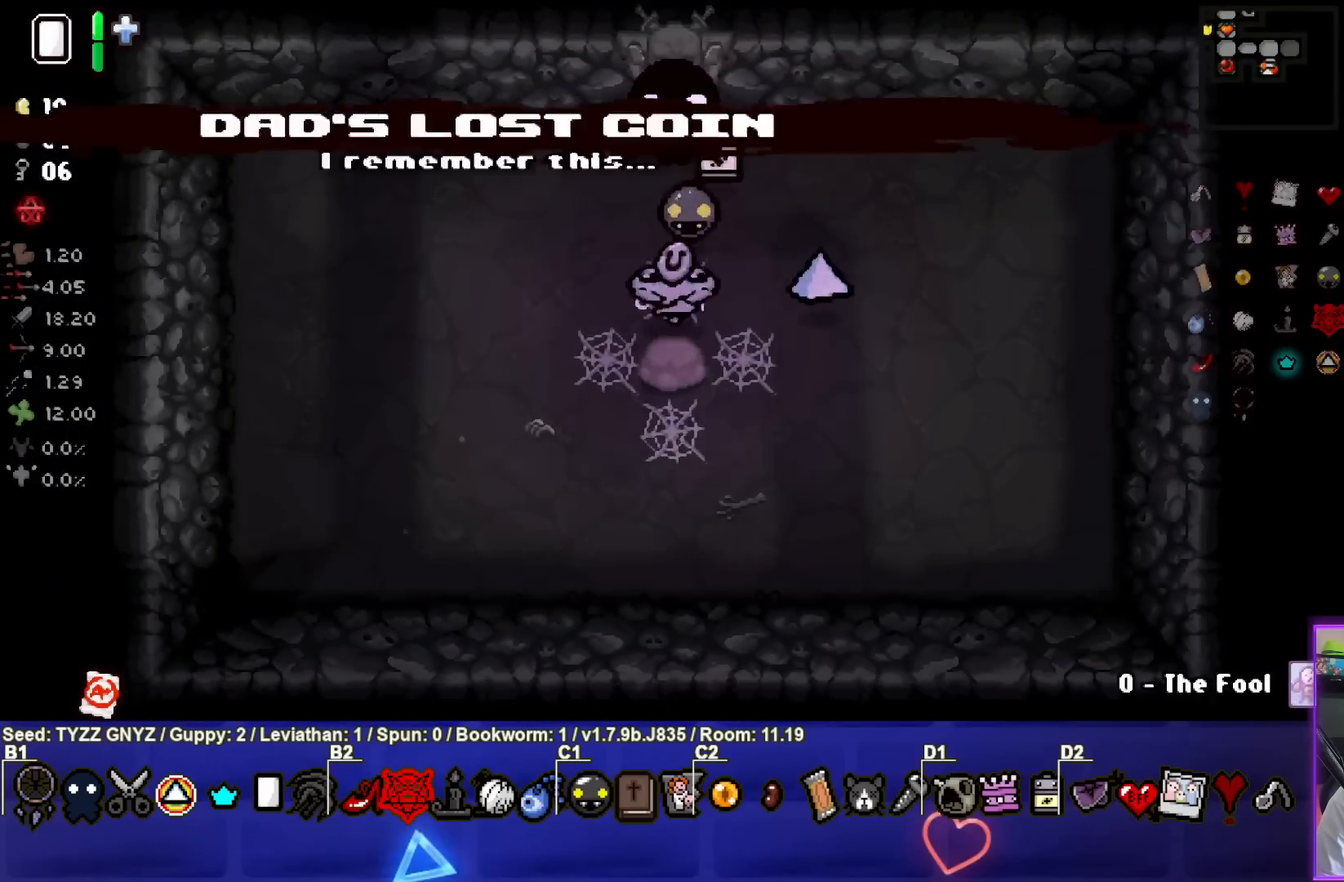
{"buttons": [], "left_stick": "center", "events": [[83, "L2", "down"], [217, "L2", "up"]]}
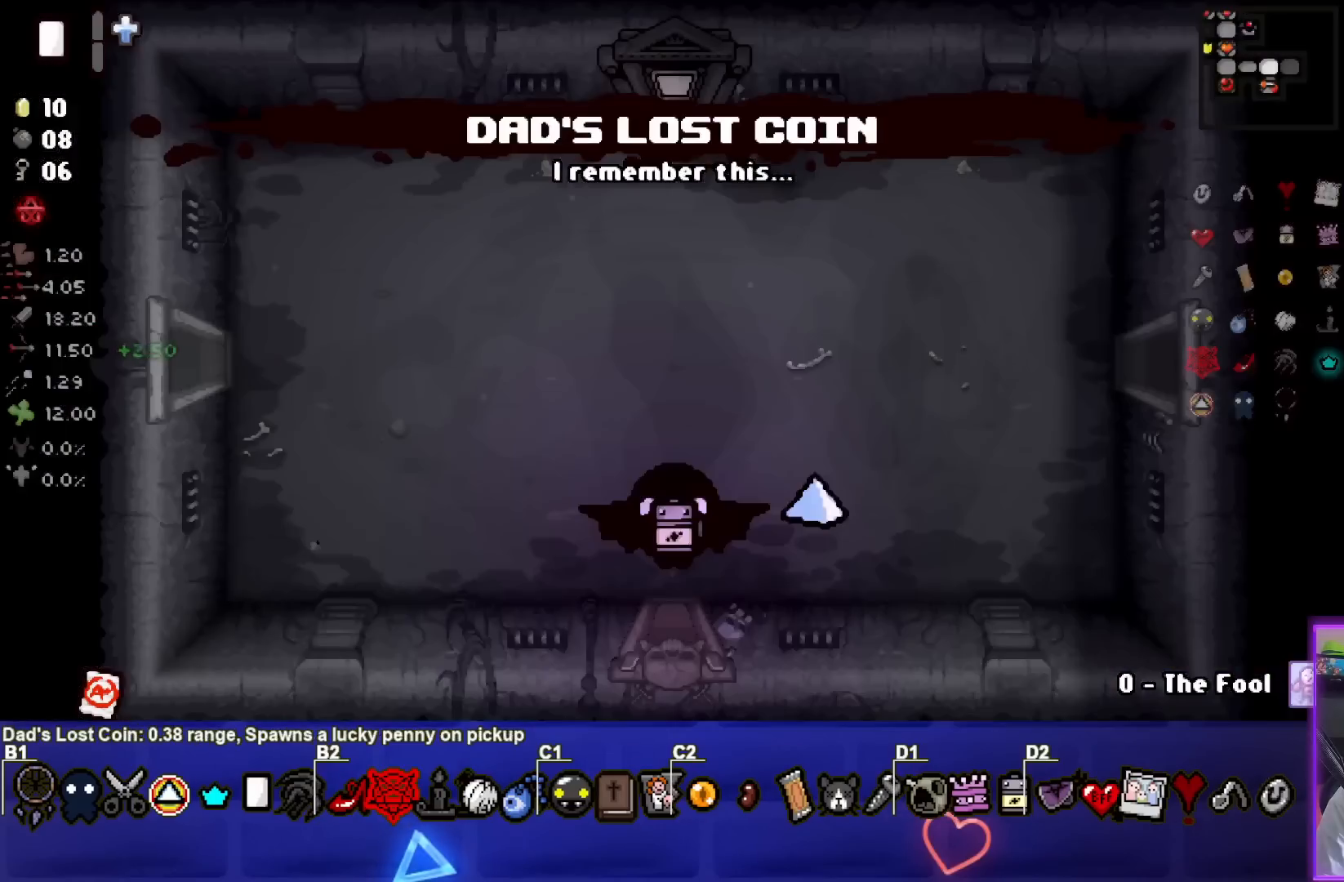
{"buttons": [], "left_stick": "center", "events": []}
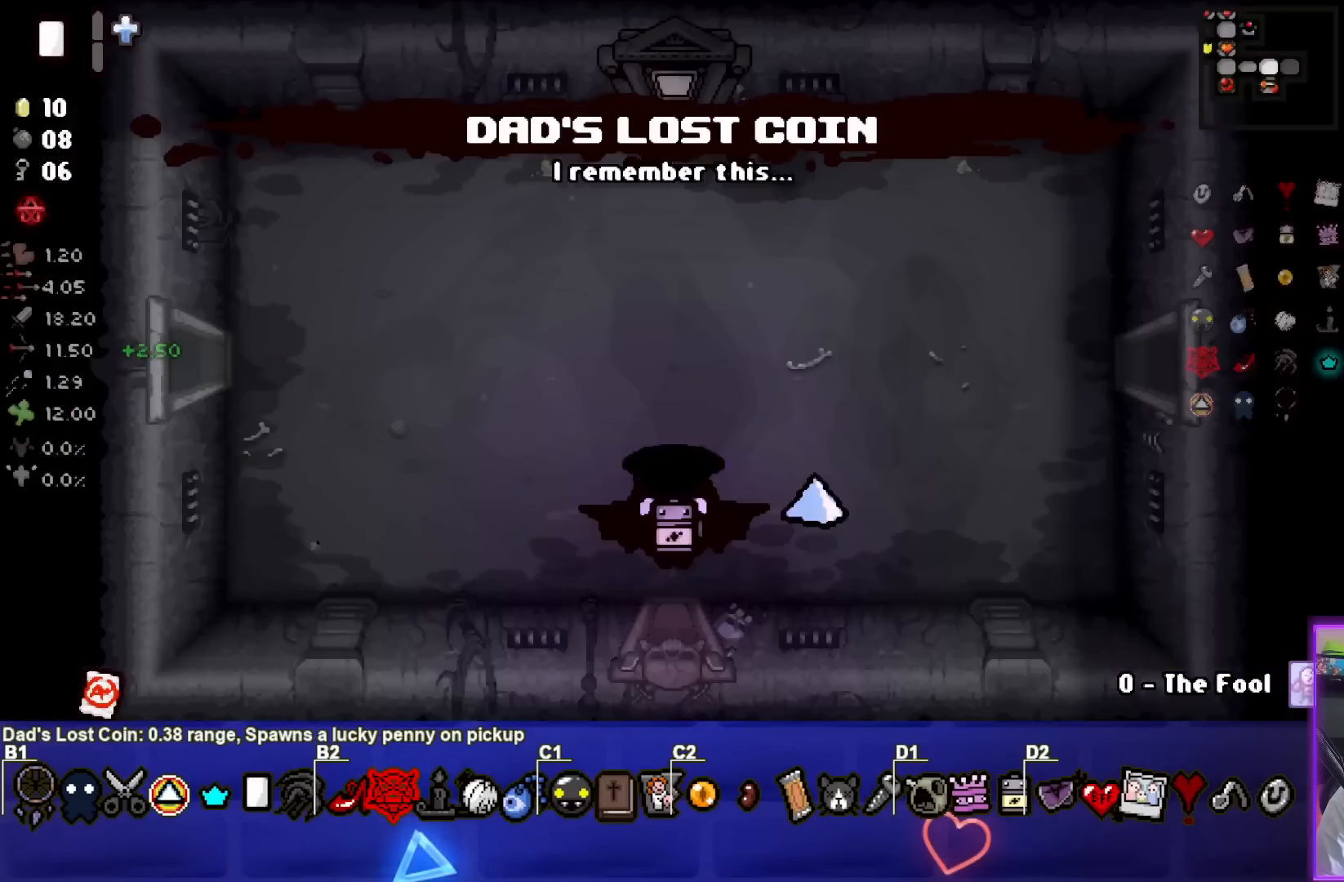
{"buttons": [], "left_stick": "center", "events": [[100, "left_stick", "down"], [450, "left_stick", "center"]]}